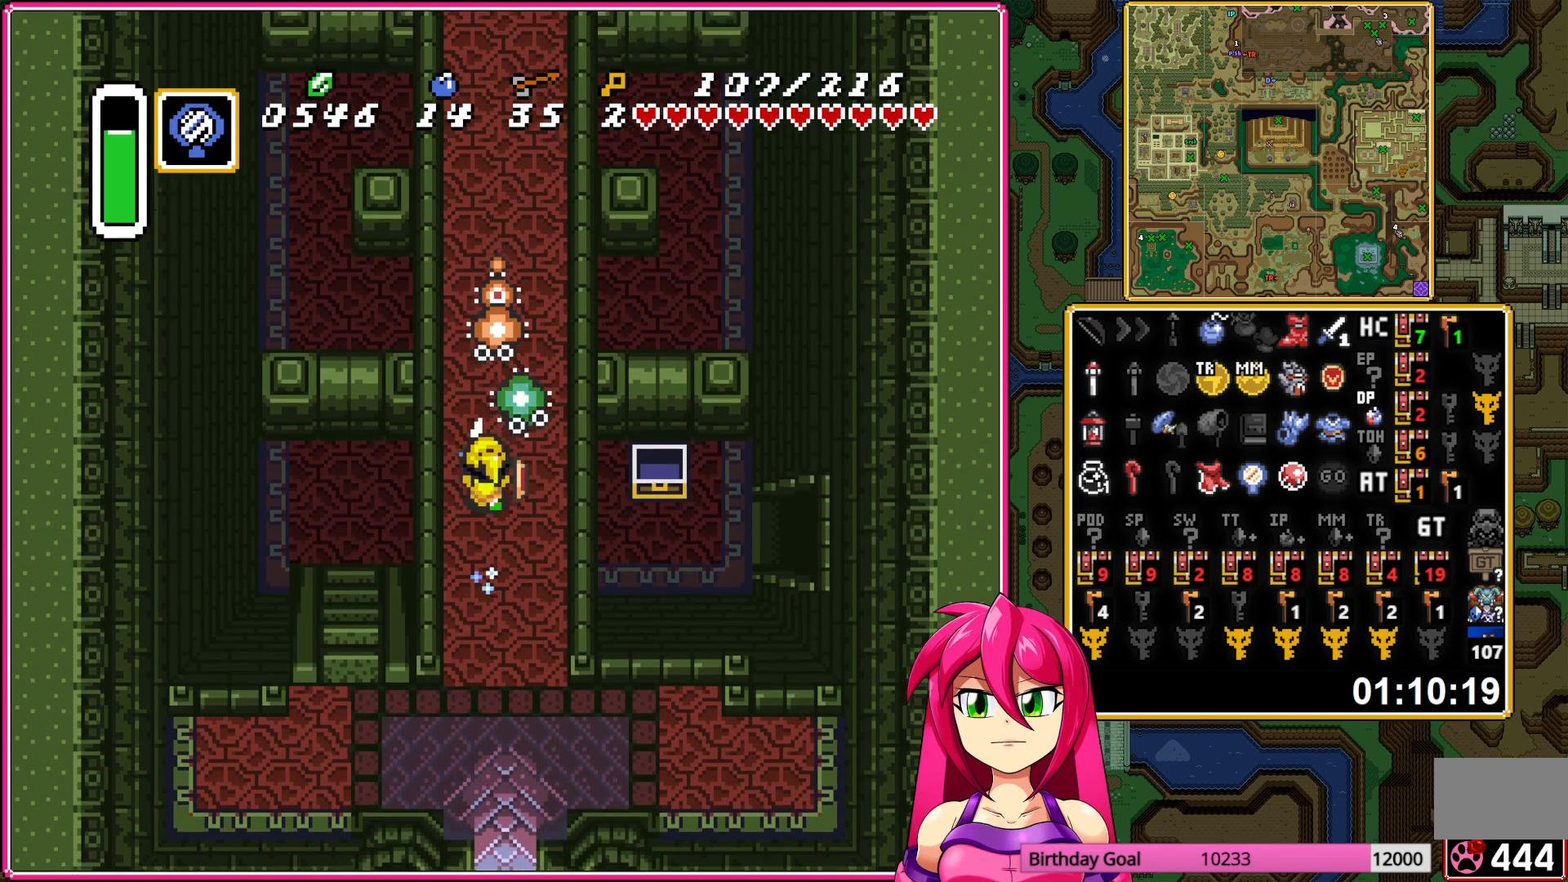
Gameplay with a controller (Nintendo layout); each line is a JSON object with the inputs held at the frame after it. "events" lists button and stick changes between this image and that frame as [ms after this image, input, new state], when the widget could be followed in between. Not read: L3 R3.
{"buttons": [], "events": []}
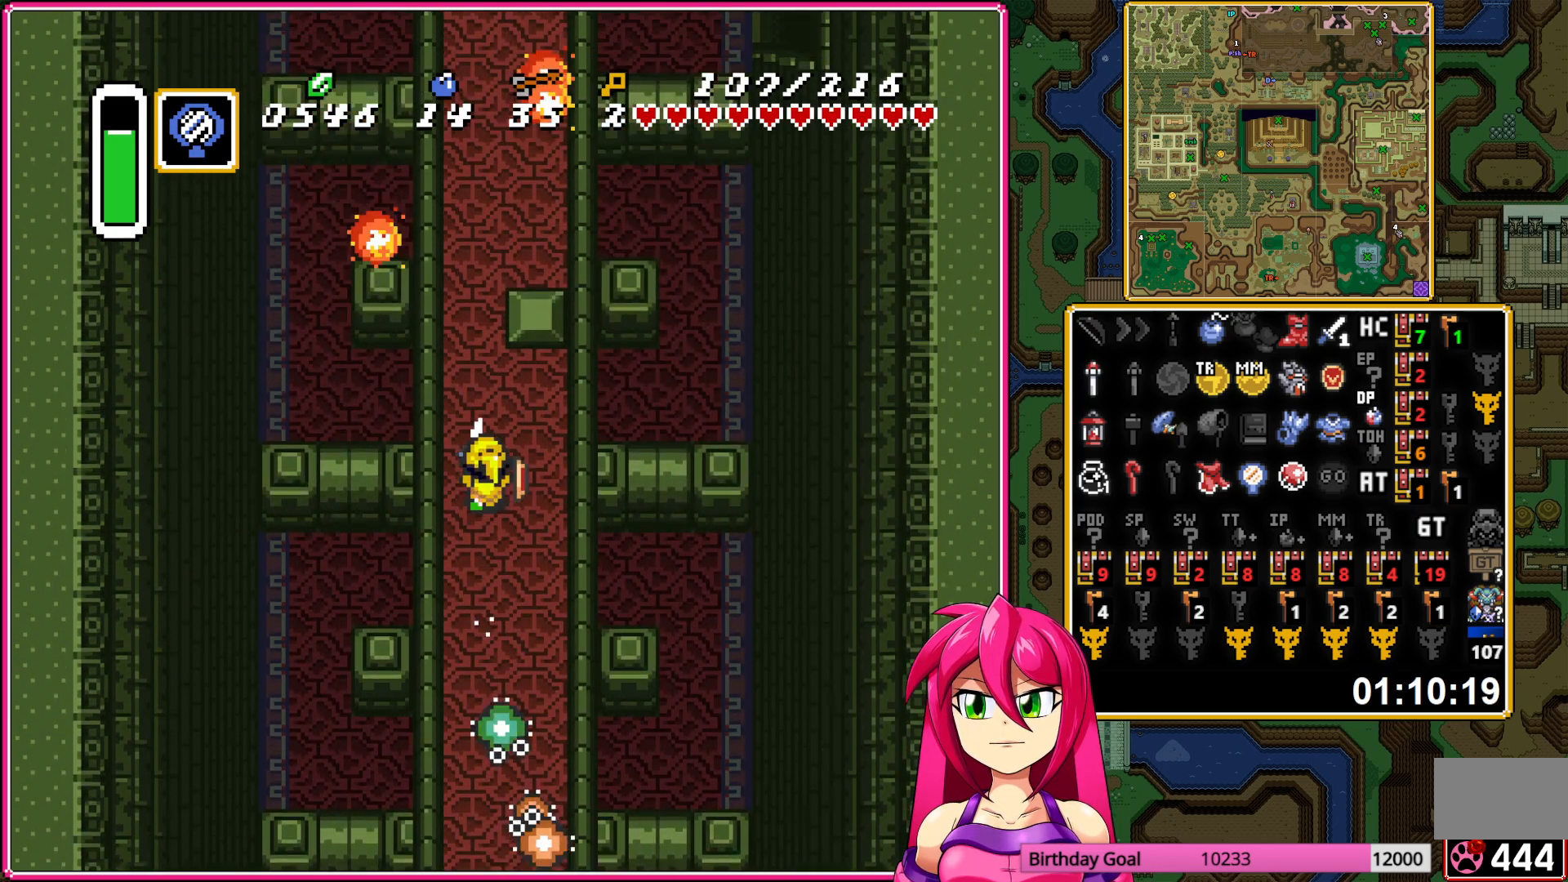
{"buttons": [], "events": []}
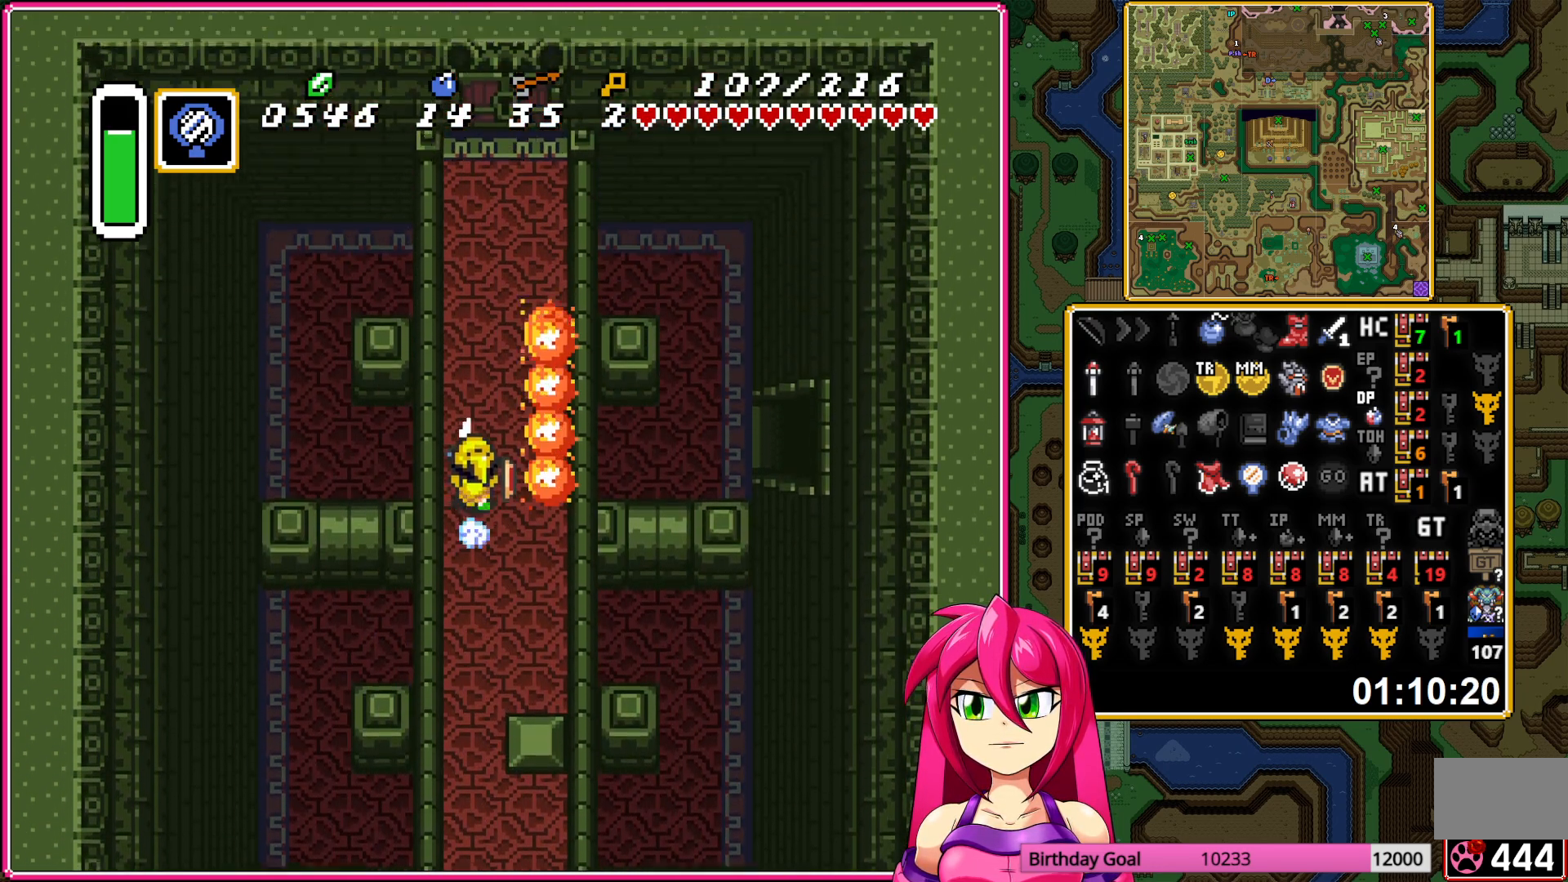
{"buttons": [], "events": []}
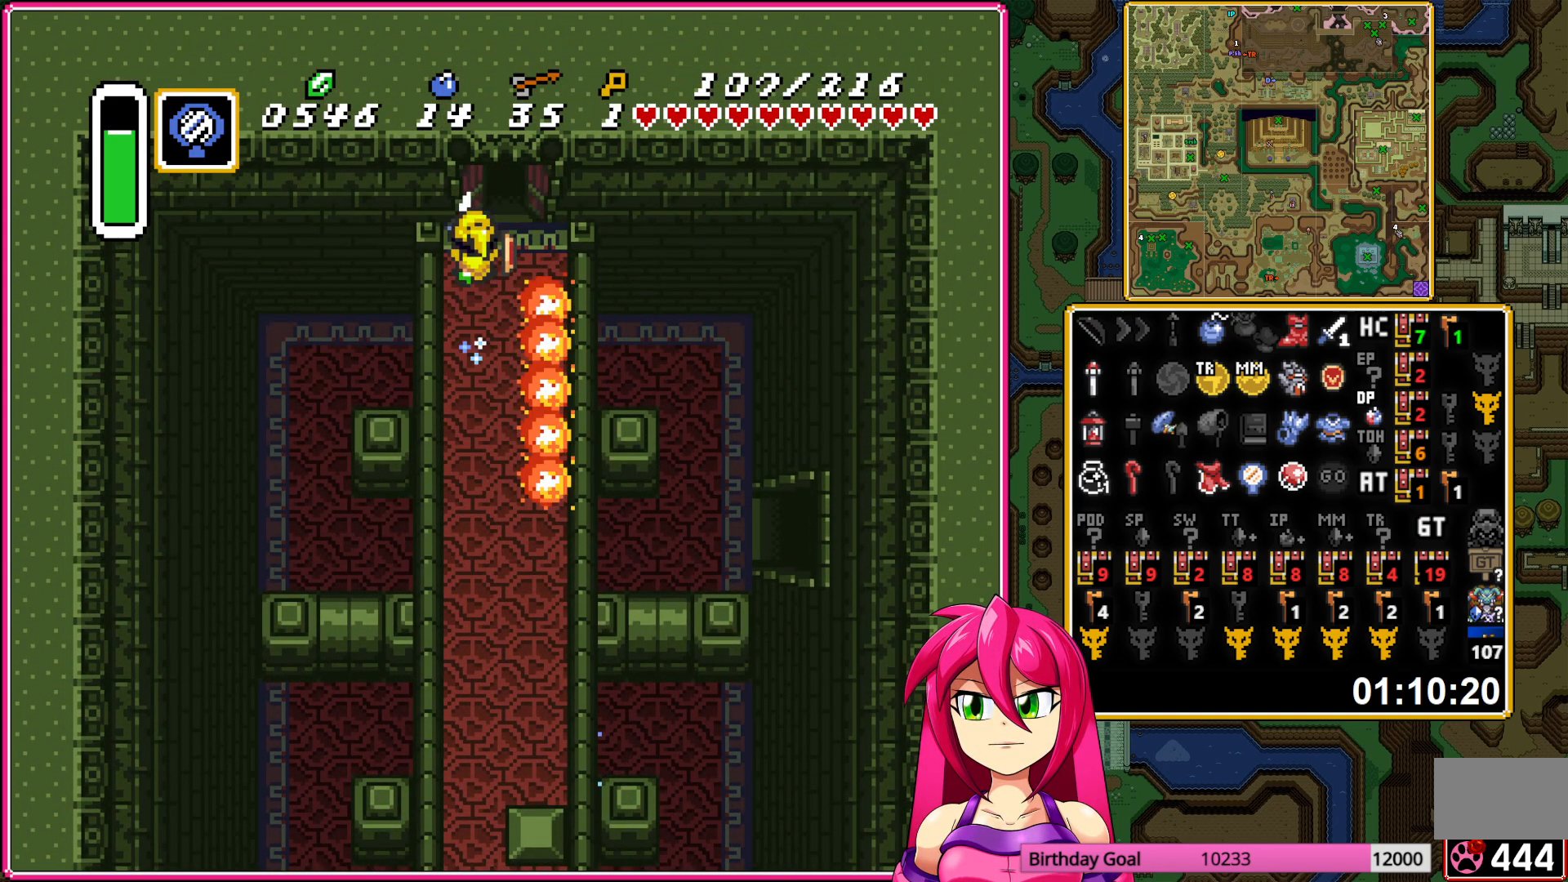
{"buttons": [], "events": []}
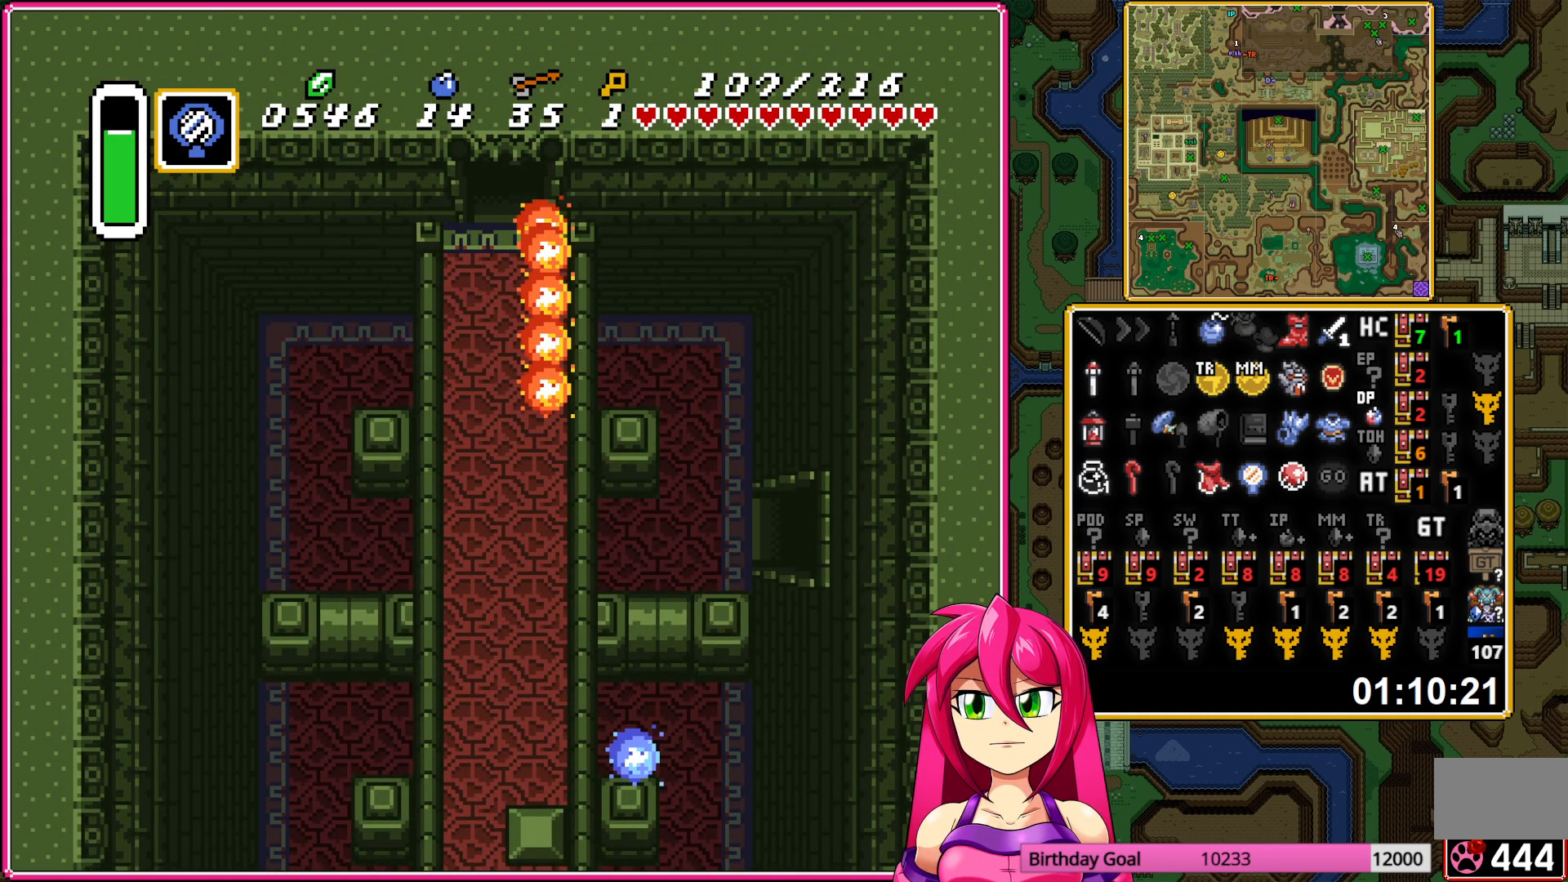
{"buttons": ["DPAD_UP"], "events": [[250, "DPAD_UP", "down"]]}
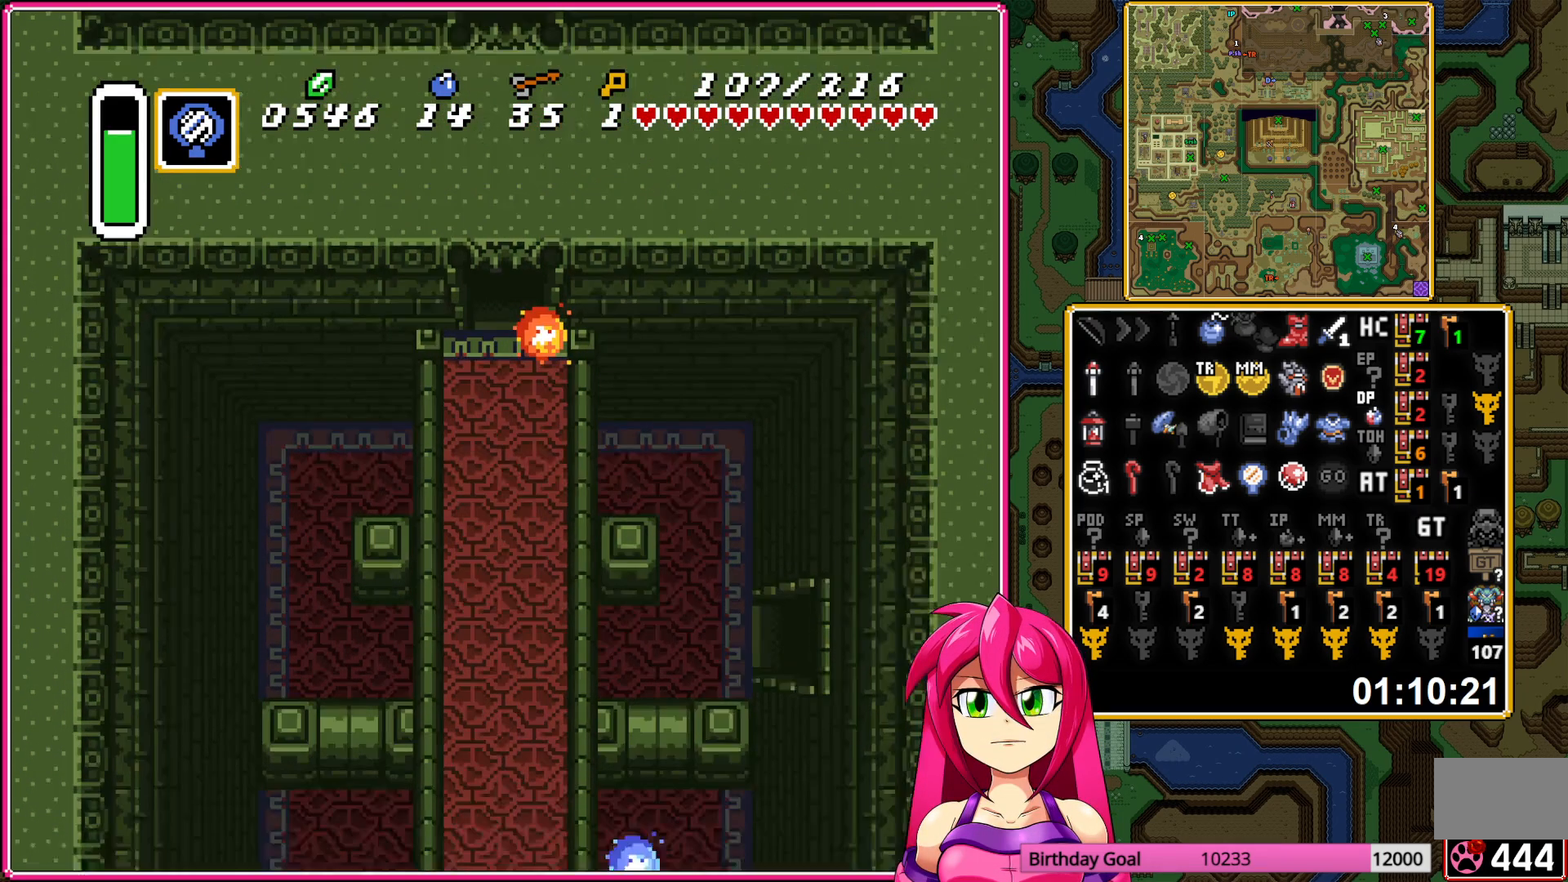
{"buttons": ["DPAD_UP"], "events": []}
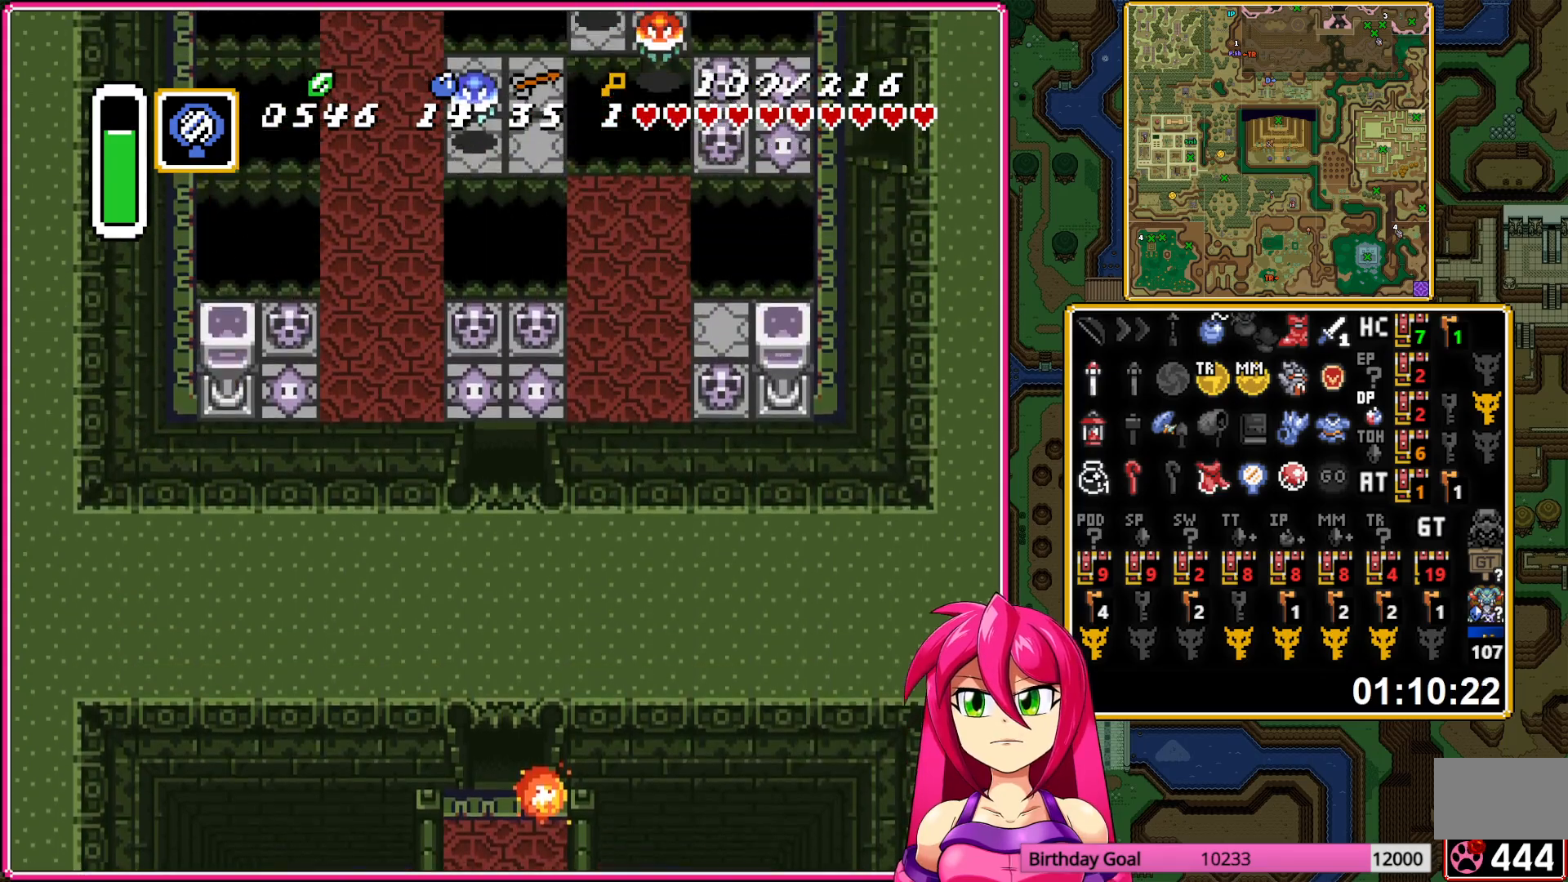
{"buttons": ["DPAD_UP"], "events": []}
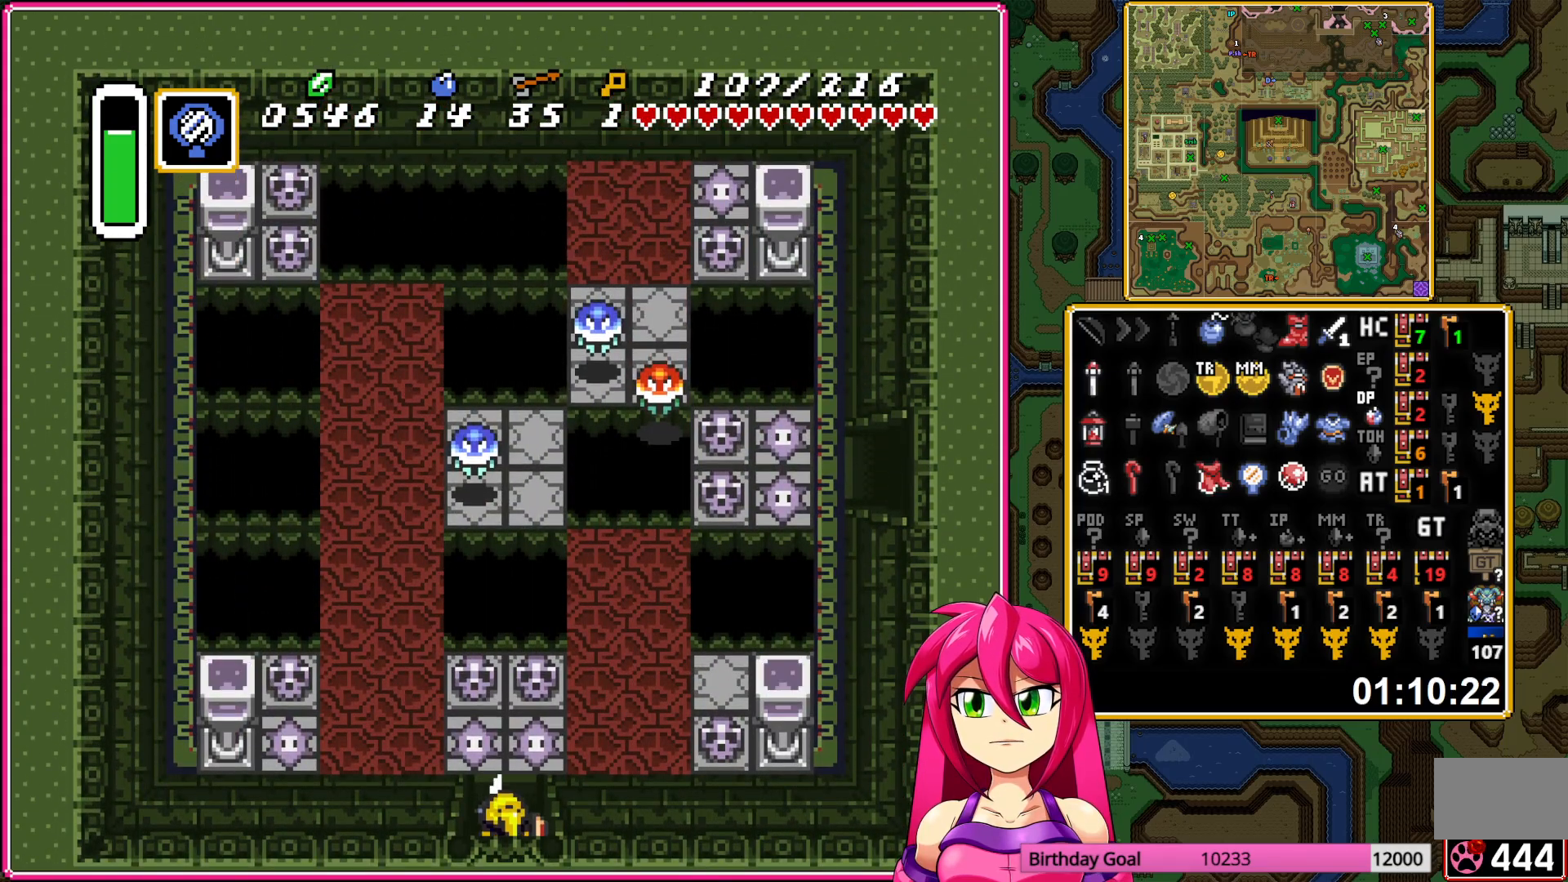
{"buttons": ["DPAD_UP"], "events": [[33, "DPAD_LEFT", "down"], [167, "A", "down"], [267, "A", "up"], [283, "DPAD_LEFT", "up"], [350, "A", "down"], [433, "A", "up"]]}
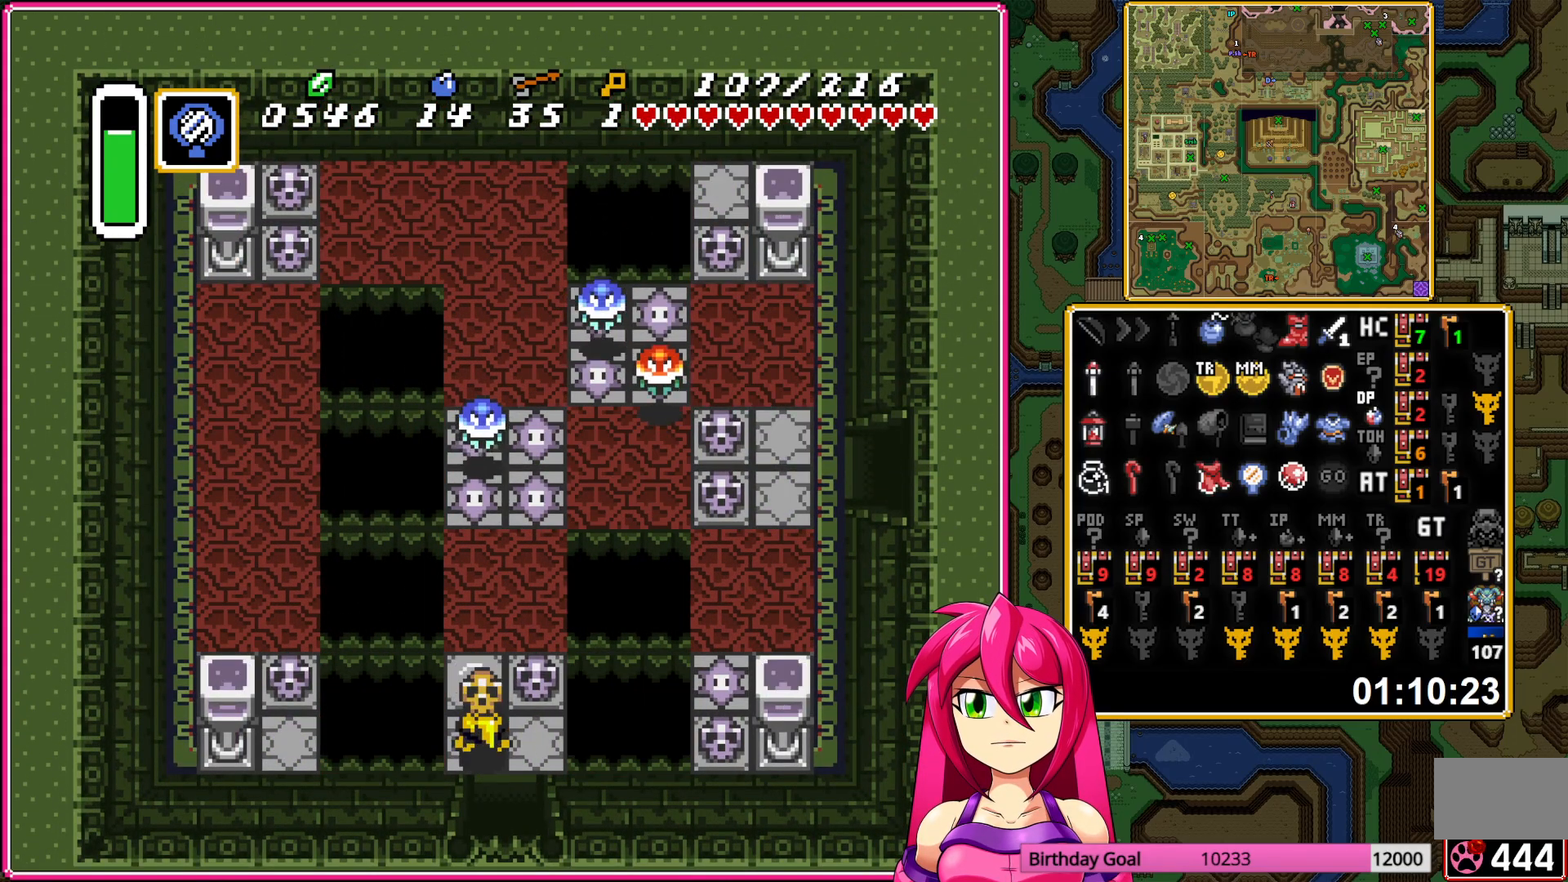
{"buttons": ["DPAD_UP", "DPAD_RIGHT"], "events": [[433, "DPAD_RIGHT", "down"]]}
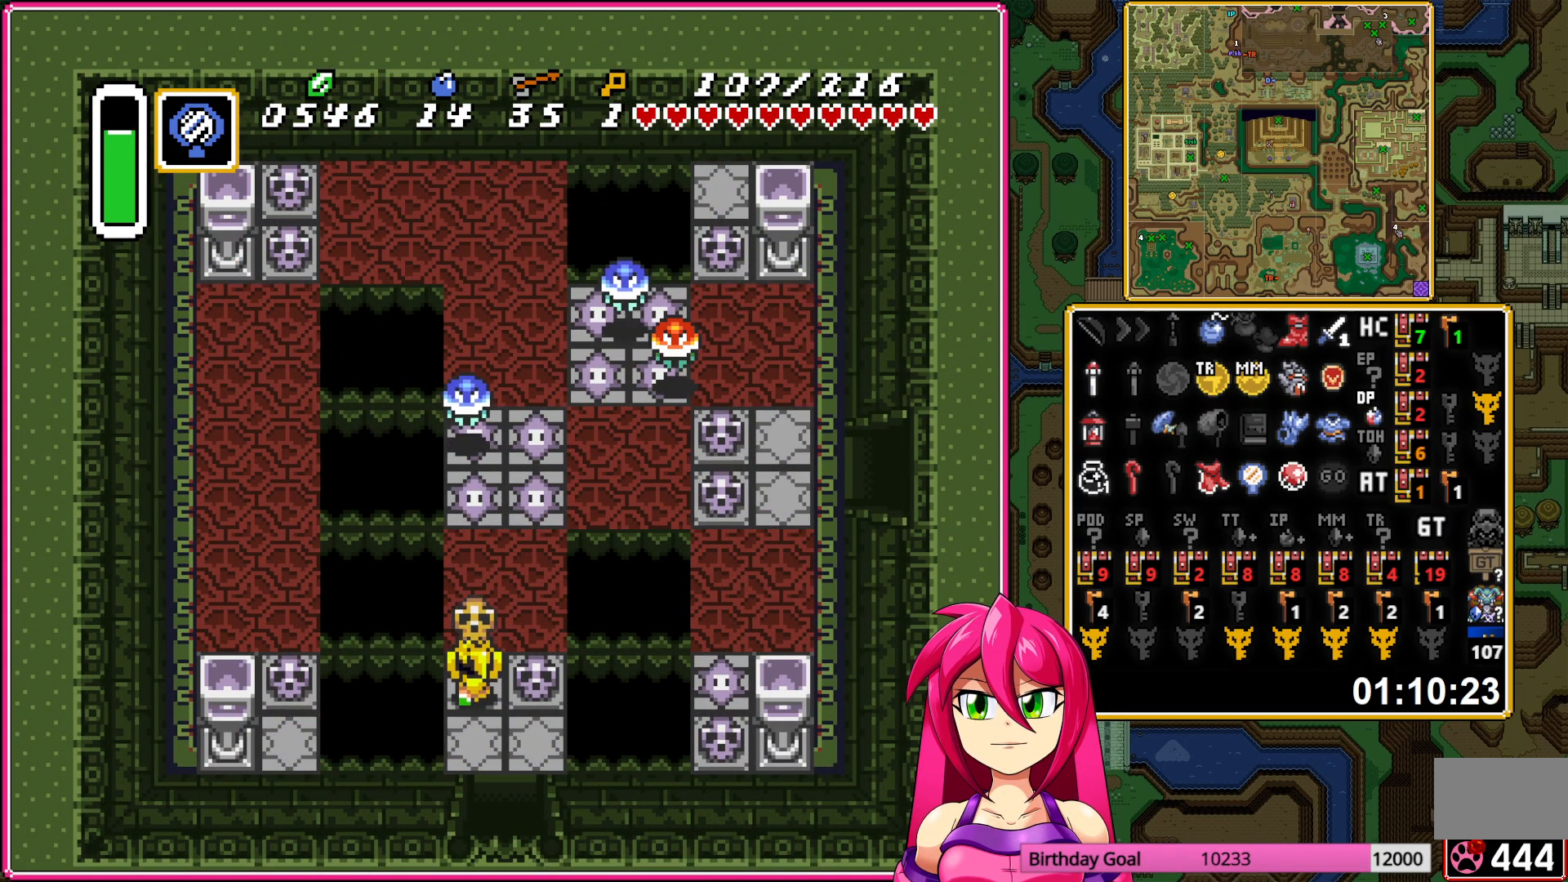
{"buttons": ["DPAD_RIGHT"], "events": [[33, "A", "down"], [100, "A", "up"], [500, "DPAD_UP", "up"]]}
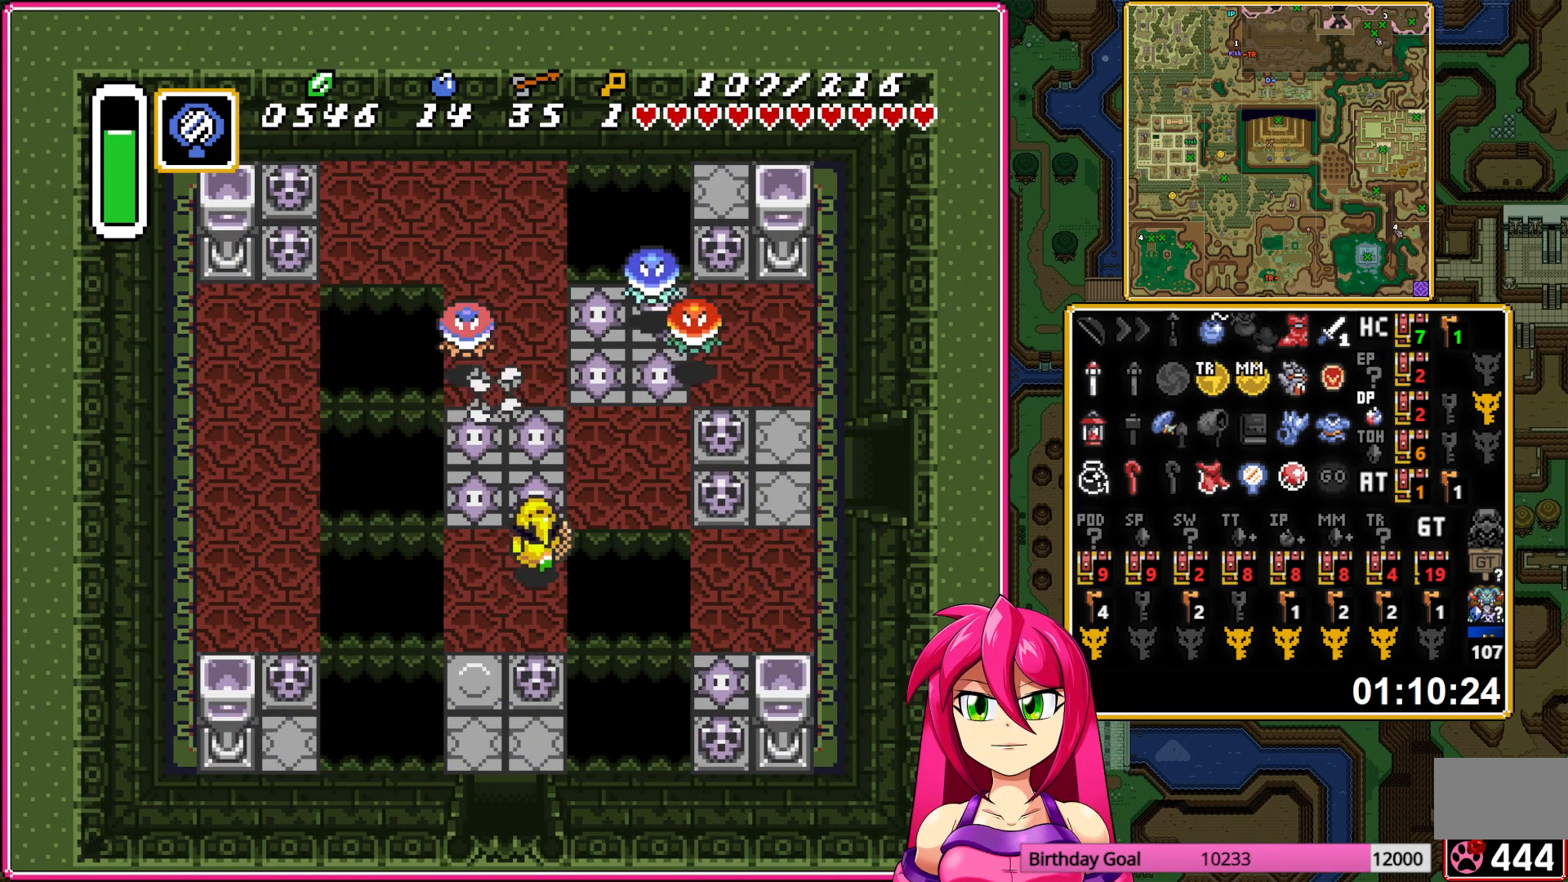
{"buttons": ["DPAD_RIGHT"], "events": [[233, "A", "down"], [317, "A", "up"], [417, "A", "down"], [500, "A", "up"]]}
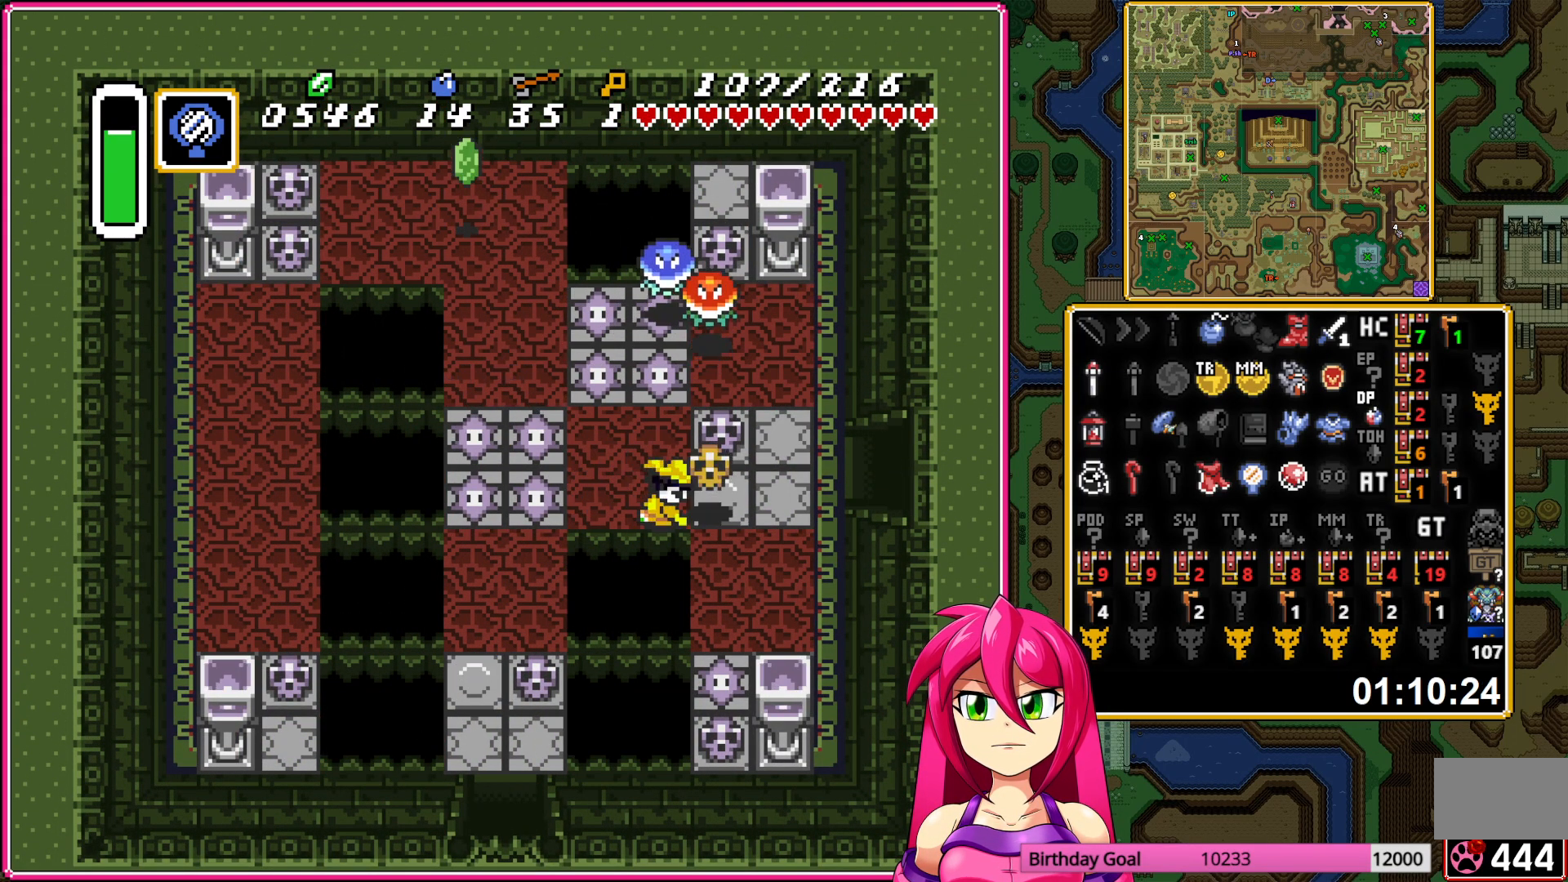
{"buttons": ["DPAD_UP", "DPAD_RIGHT"], "events": [[233, "A", "down"], [300, "A", "up"], [383, "R1", "down"], [400, "DPAD_UP", "down"], [483, "R1", "up"]]}
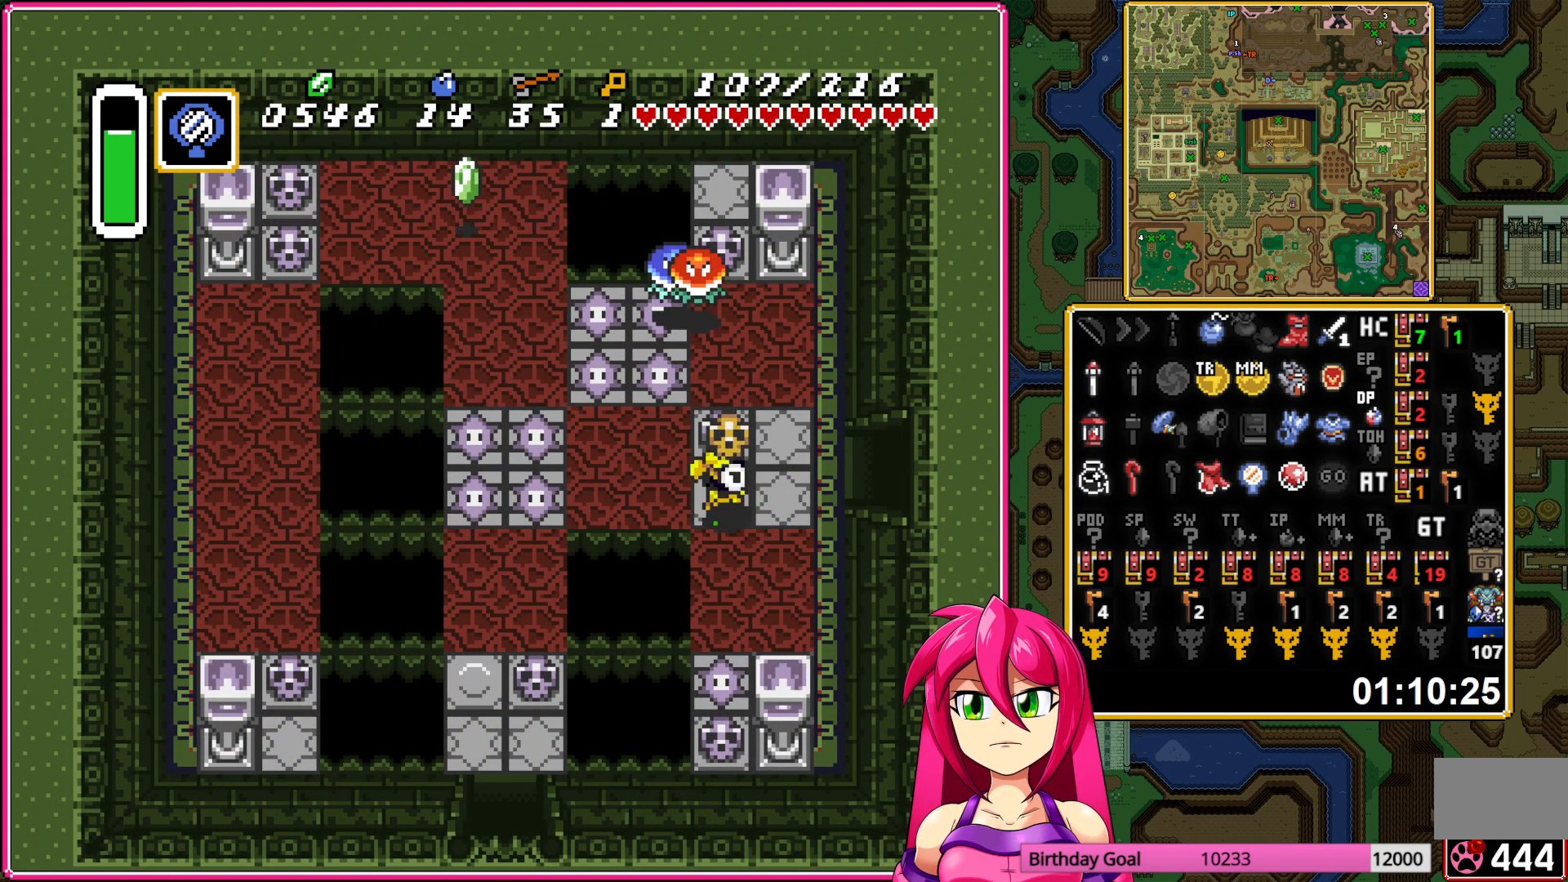
{"buttons": ["L1", "DPAD_RIGHT"], "events": [[50, "R1", "down"], [100, "DPAD_UP", "up"], [117, "R1", "up"], [183, "R1", "down"], [267, "R1", "up"], [483, "L1", "down"]]}
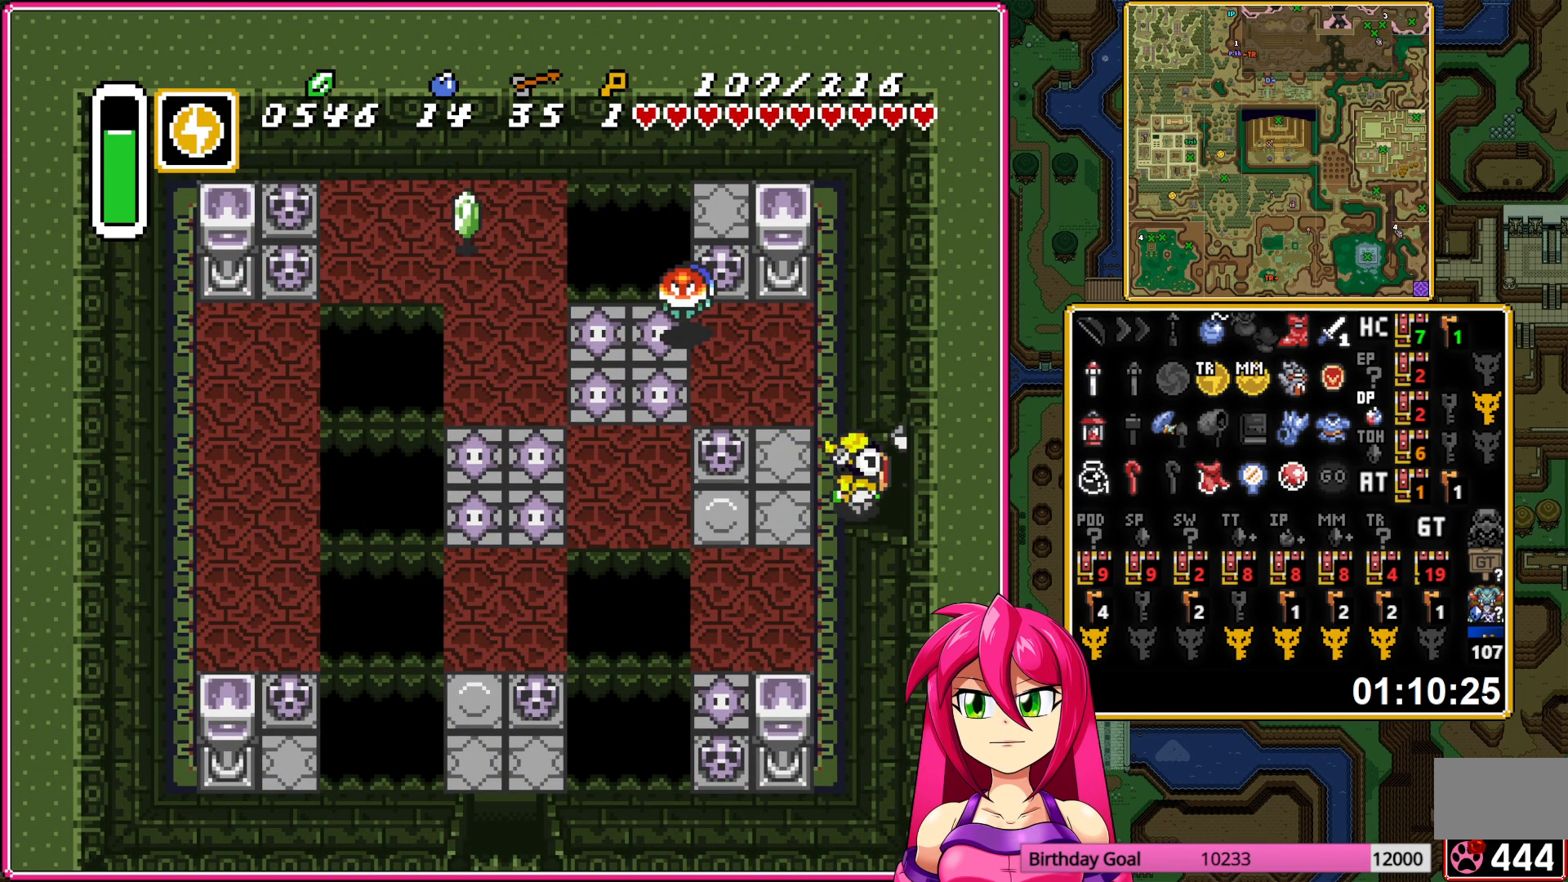
{"buttons": ["DPAD_RIGHT"], "events": [[150, "L1", "up"]]}
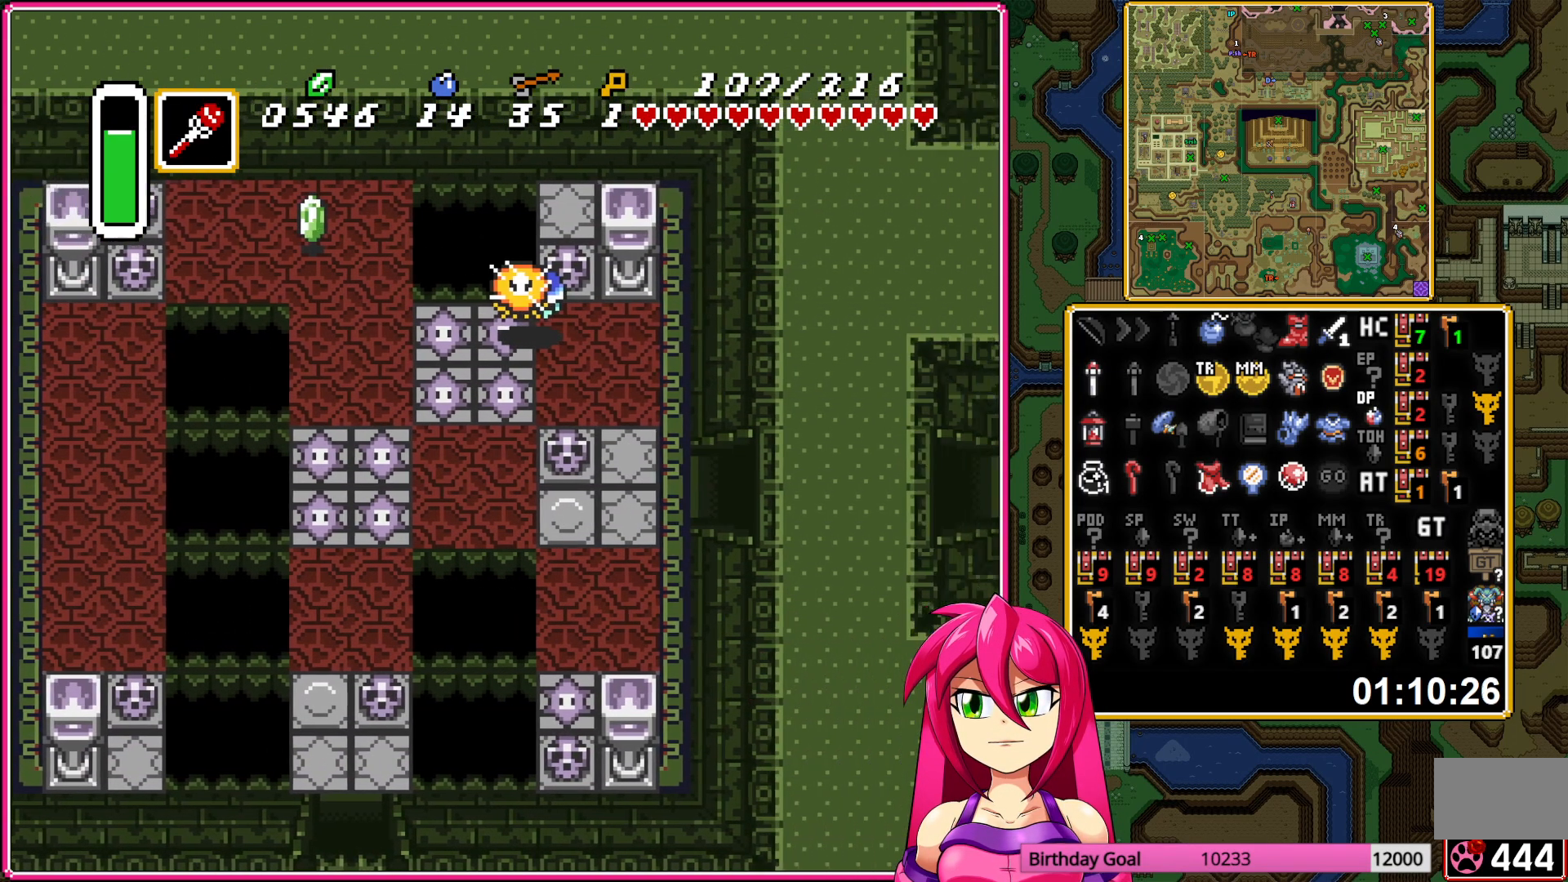
{"buttons": ["DPAD_RIGHT"], "events": []}
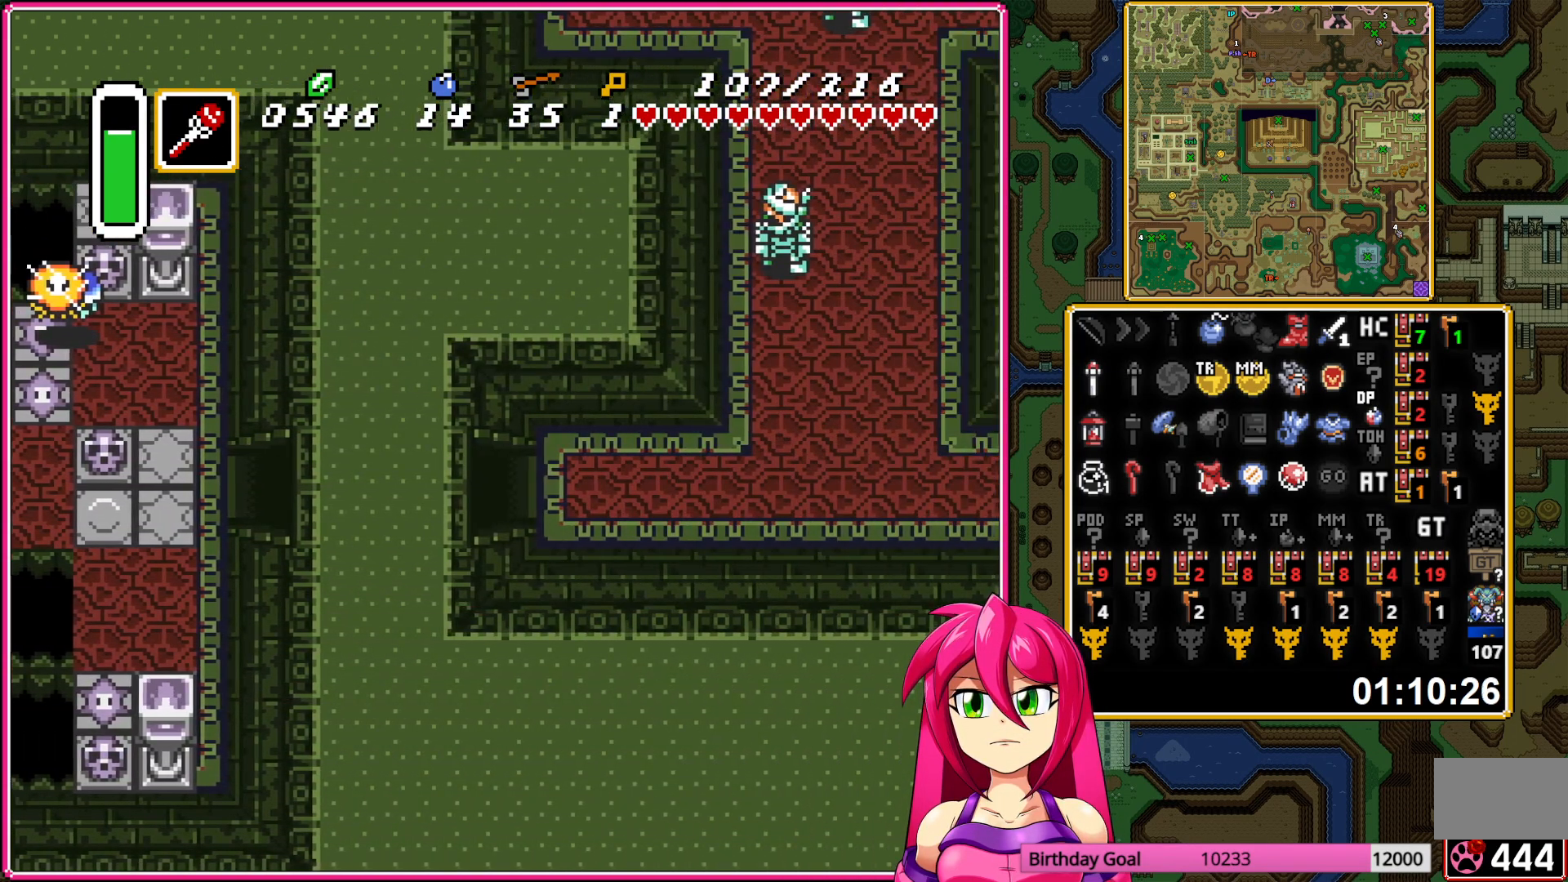
{"buttons": ["DPAD_RIGHT"], "events": []}
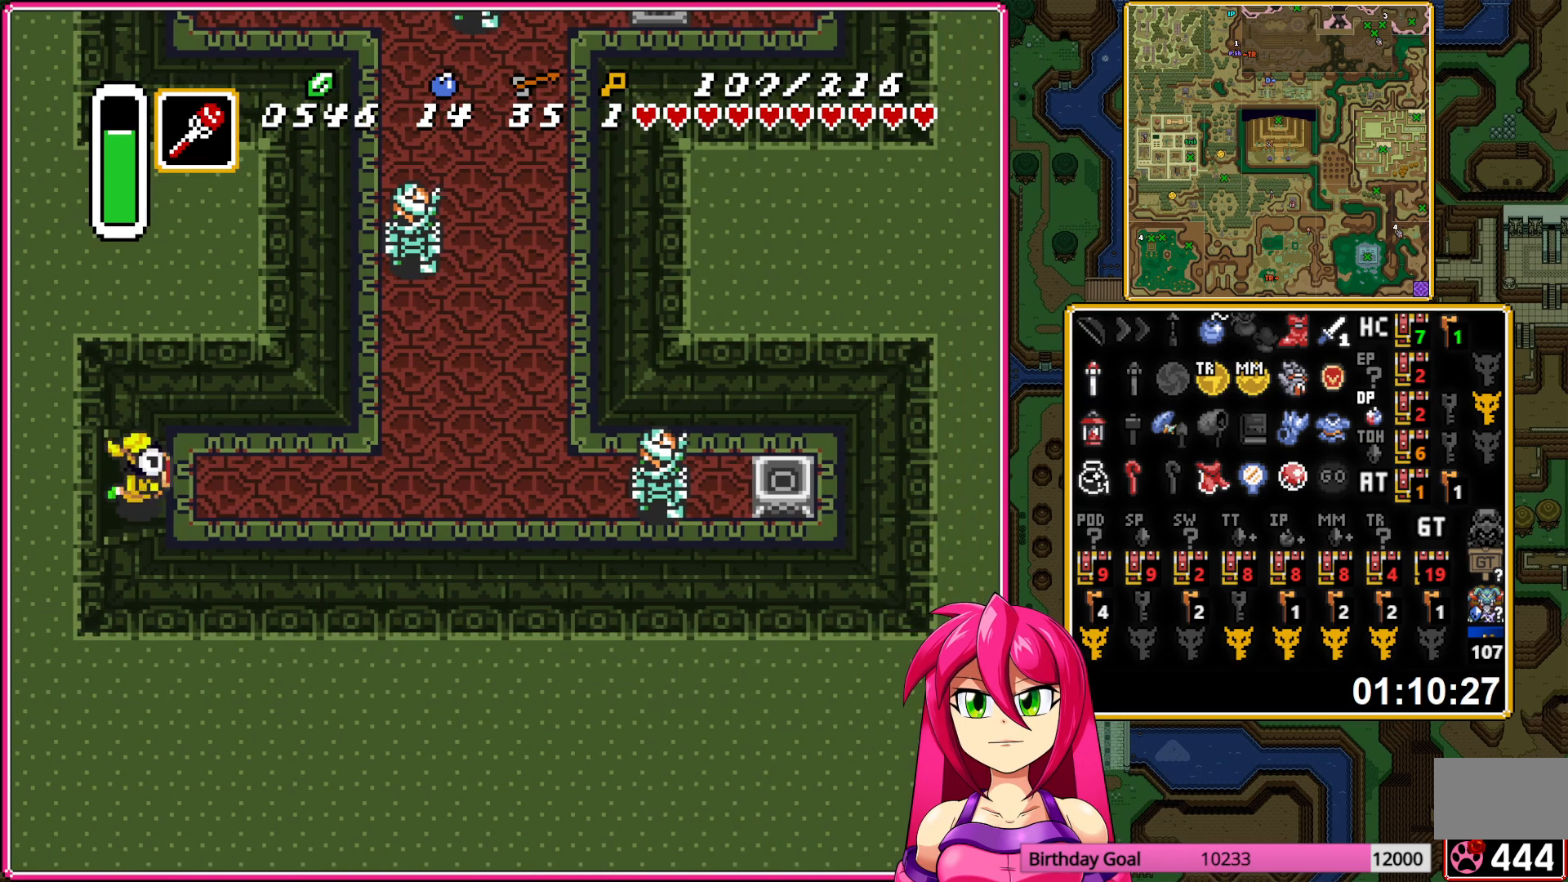
{"buttons": ["DPAD_RIGHT"], "events": []}
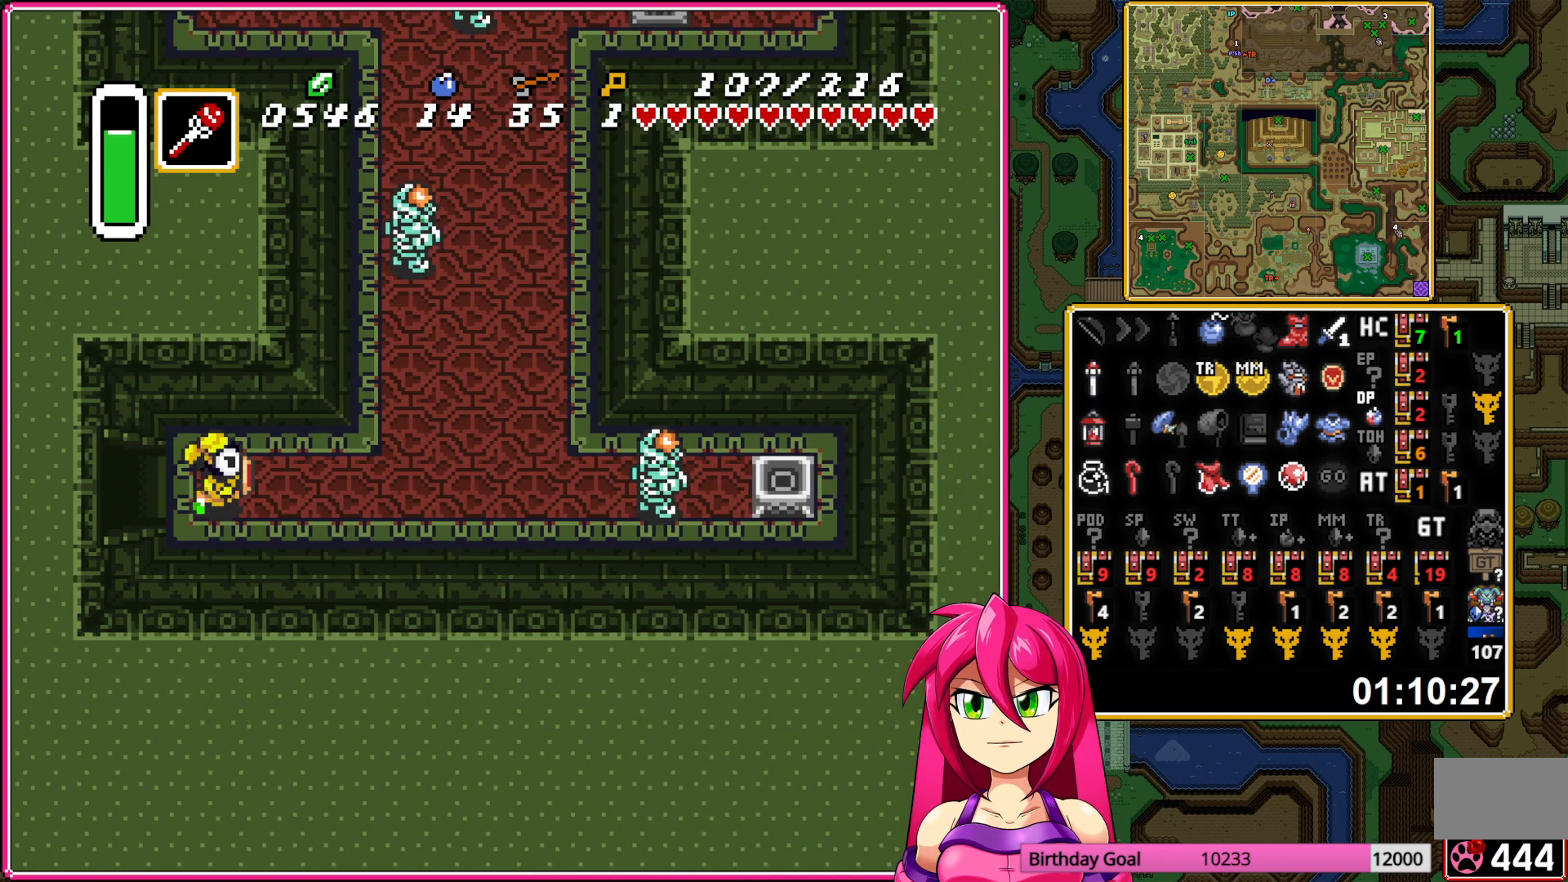
{"buttons": ["DPAD_RIGHT"], "events": [[317, "Y", "down"], [417, "Y", "up"]]}
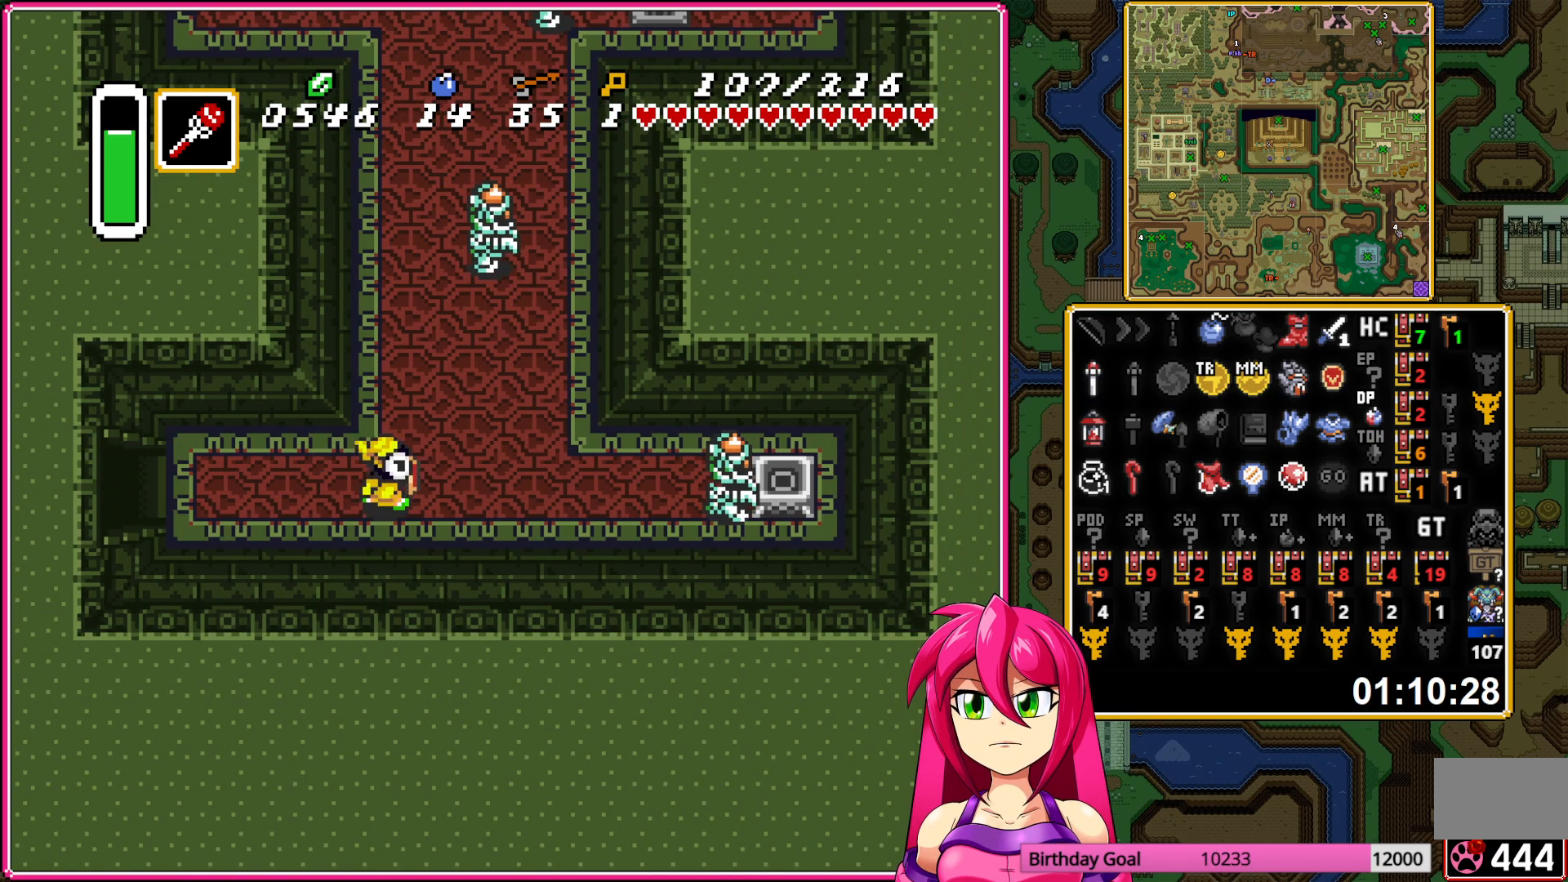
{"buttons": ["DPAD_UP", "DPAD_RIGHT"], "events": [[167, "Y", "down"], [250, "Y", "up"], [350, "DPAD_UP", "down"]]}
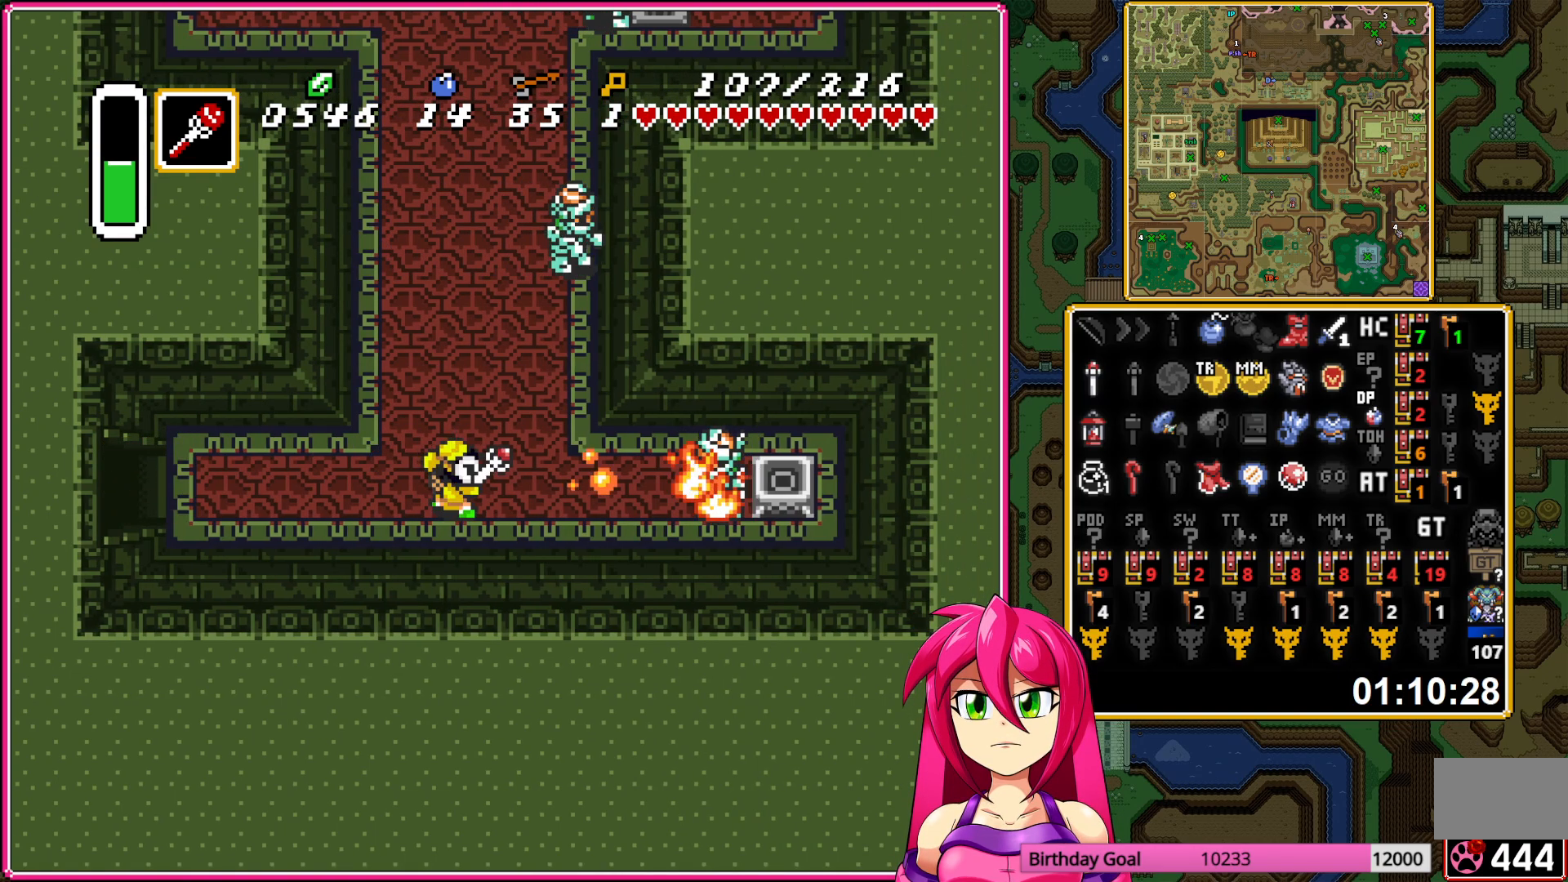
{"buttons": ["DPAD_UP", "DPAD_RIGHT"], "events": [[50, "DPAD_RIGHT", "up"], [433, "DPAD_RIGHT", "down"]]}
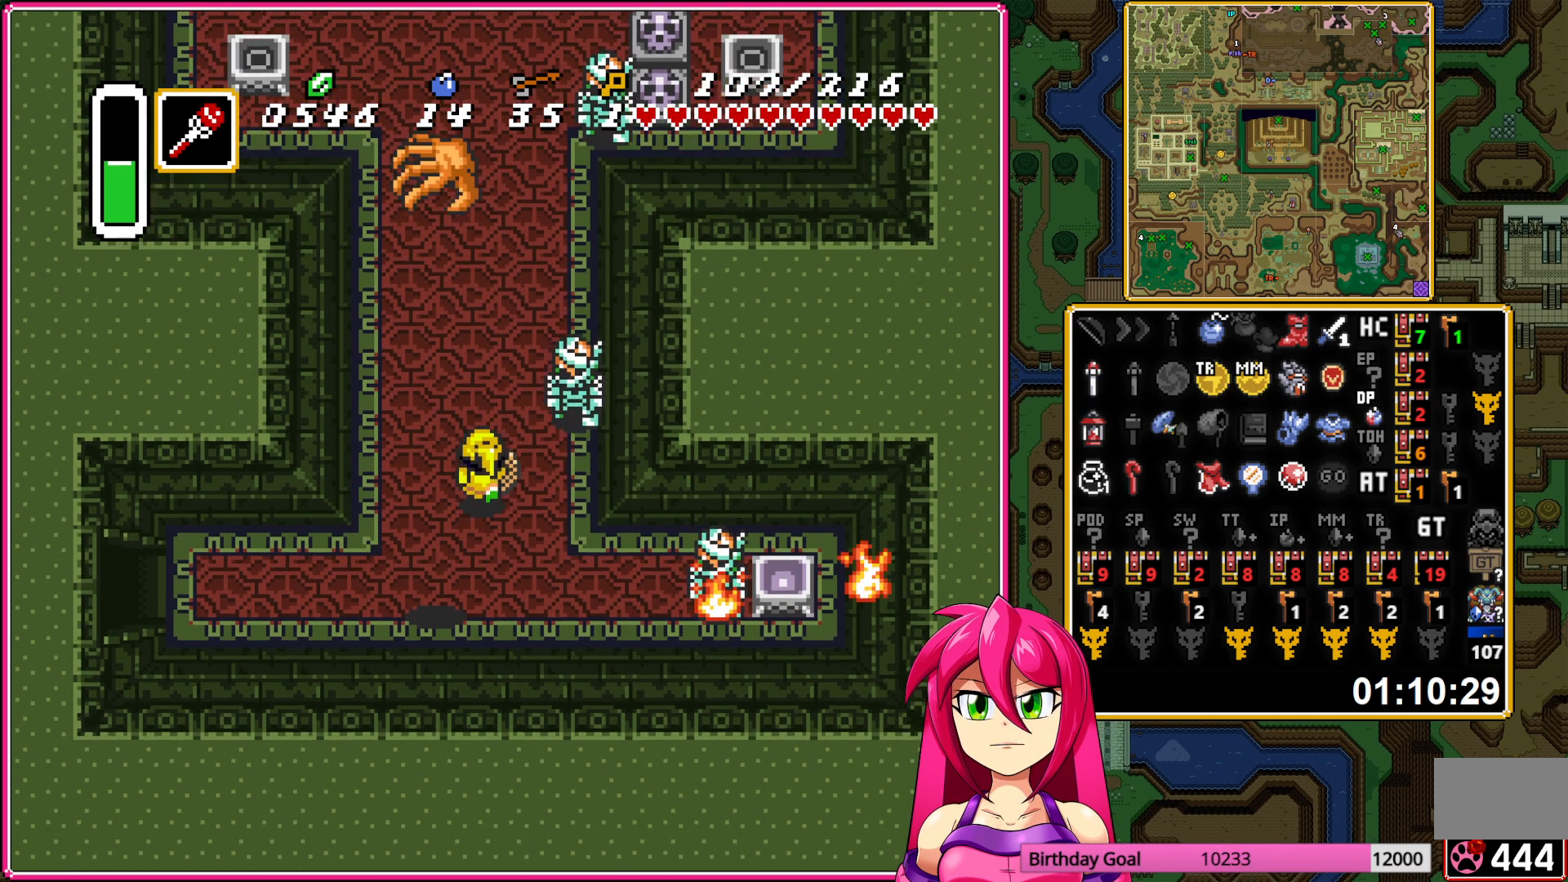
{"buttons": ["Y", "DPAD_UP", "DPAD_RIGHT"], "events": [[483, "Y", "down"]]}
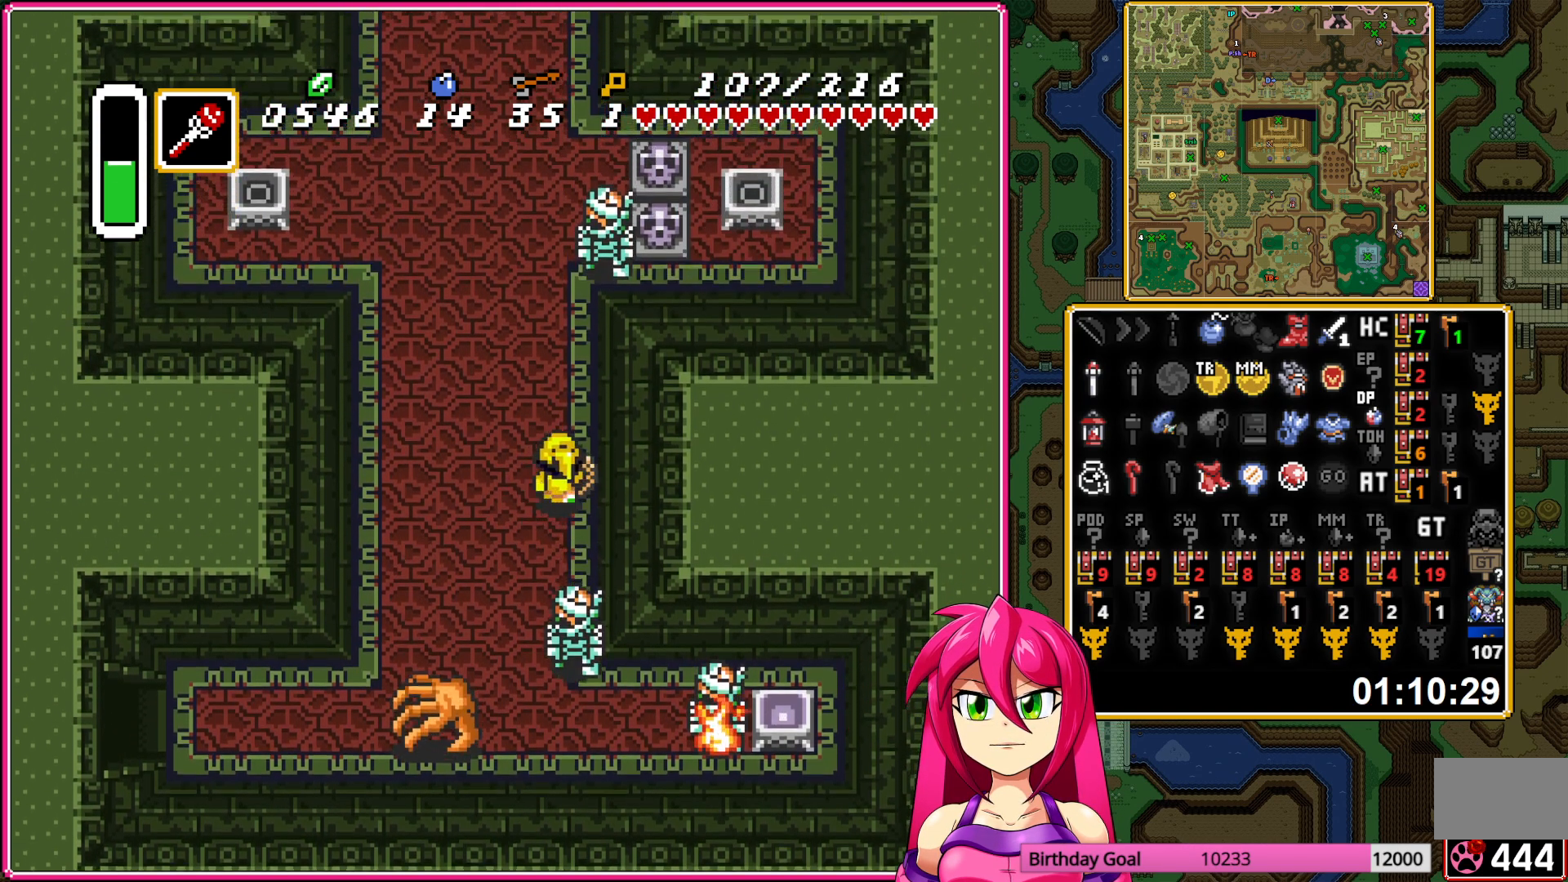
{"buttons": ["DPAD_UP"], "events": [[50, "DPAD_RIGHT", "up"], [83, "Y", "up"]]}
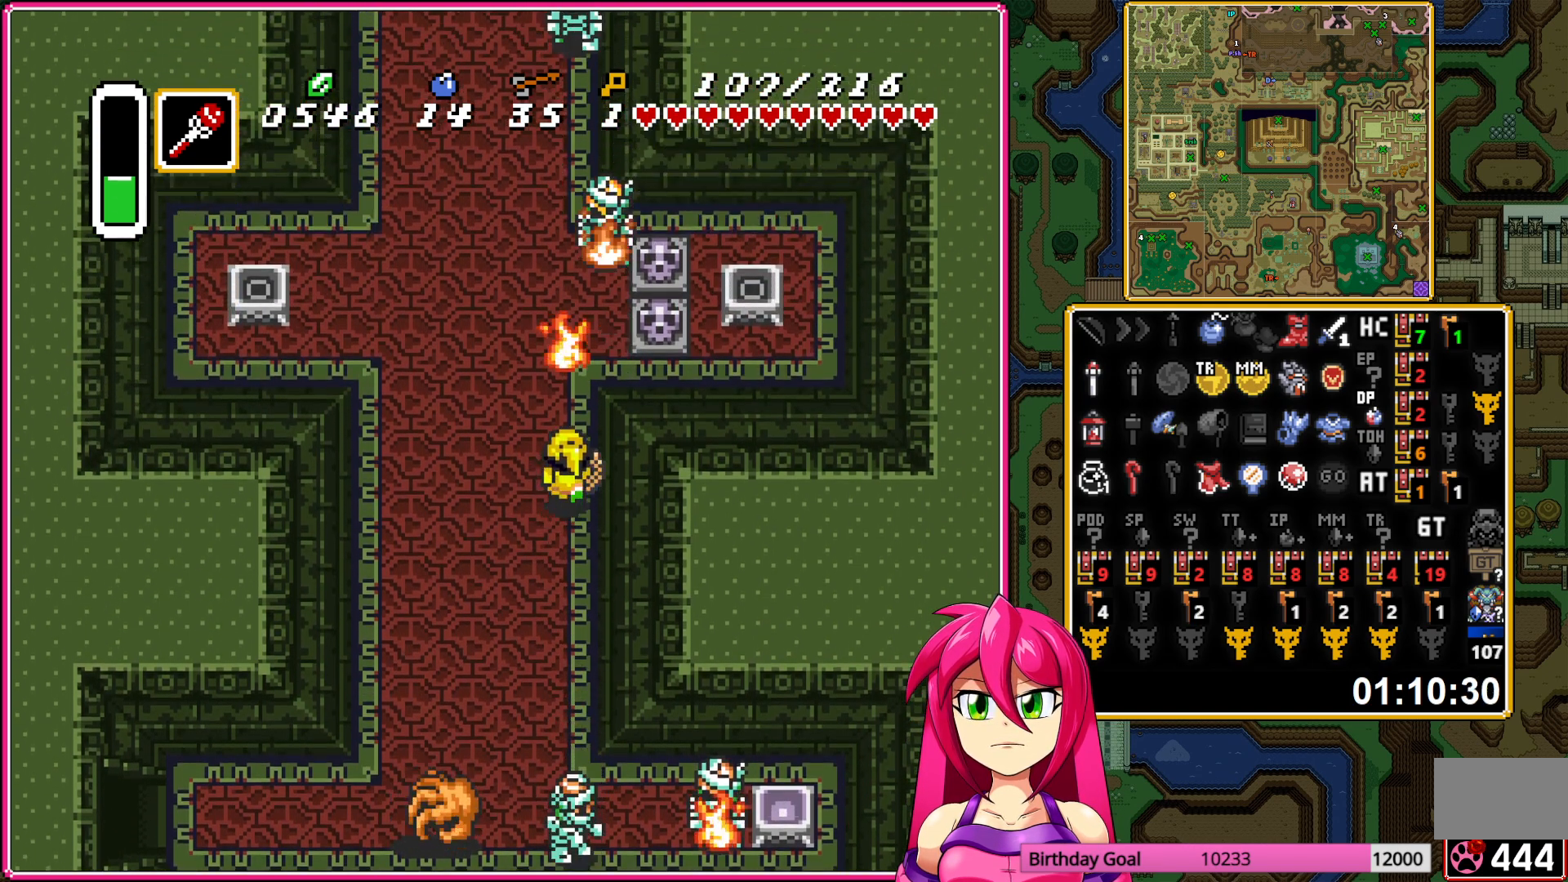
{"buttons": ["A"], "events": [[83, "DPAD_RIGHT", "down"], [133, "DPAD_UP", "up"], [283, "A", "down"], [350, "A", "up"], [367, "DPAD_RIGHT", "up"], [417, "A", "down"]]}
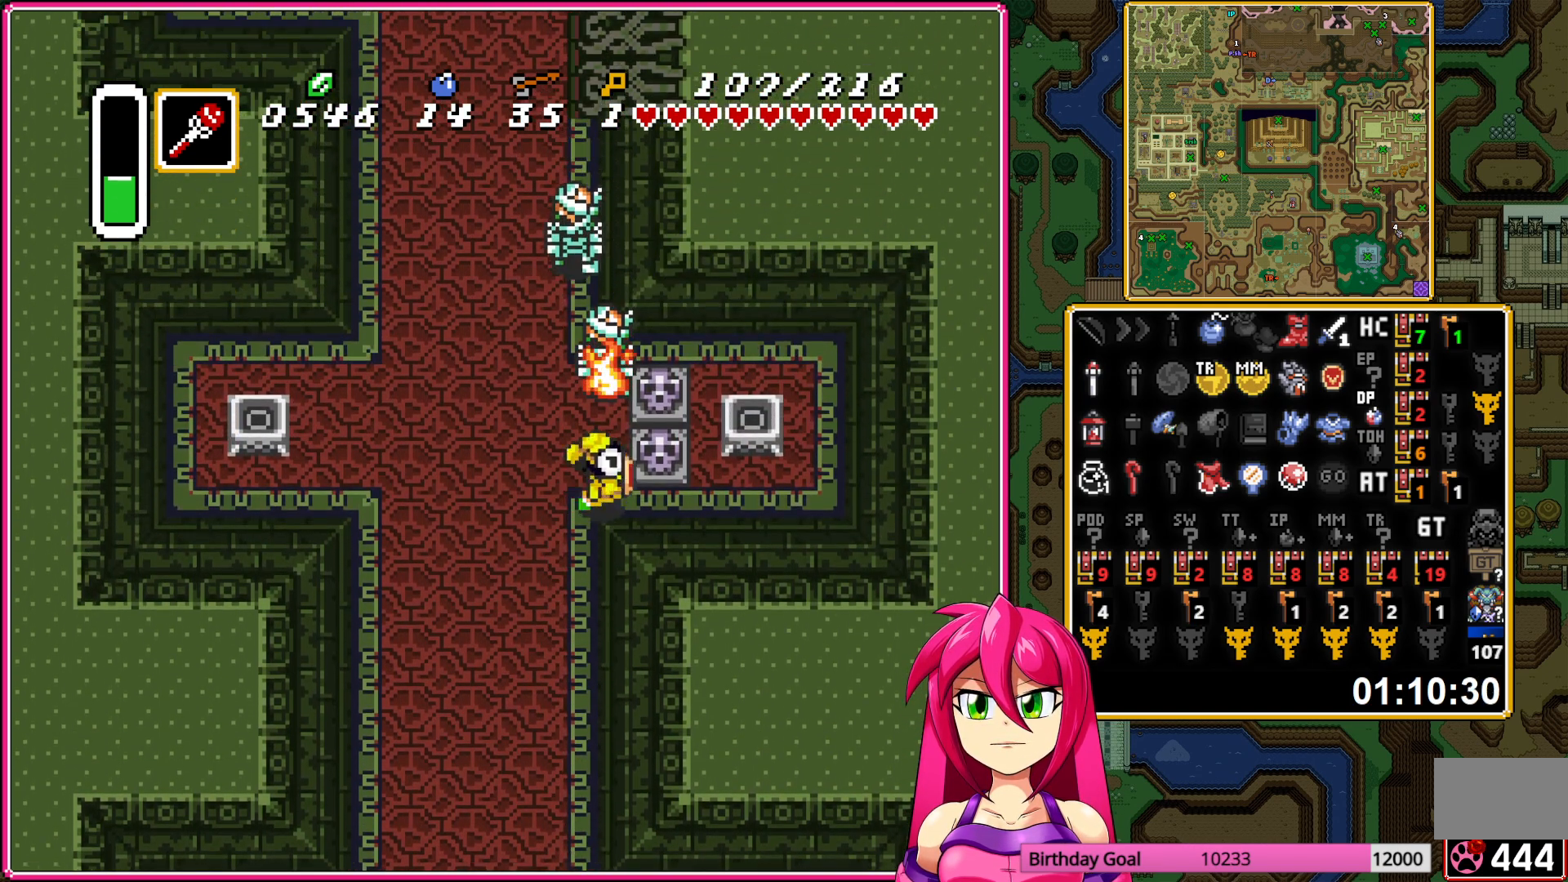
{"buttons": ["A", "DPAD_UP"], "events": [[67, "A", "up"], [117, "DPAD_UP", "down"], [200, "A", "down"], [217, "DPAD_RIGHT", "down"], [217, "DPAD_UP", "up"], [317, "A", "up"], [400, "DPAD_UP", "down"], [417, "DPAD_RIGHT", "up"], [450, "A", "down"]]}
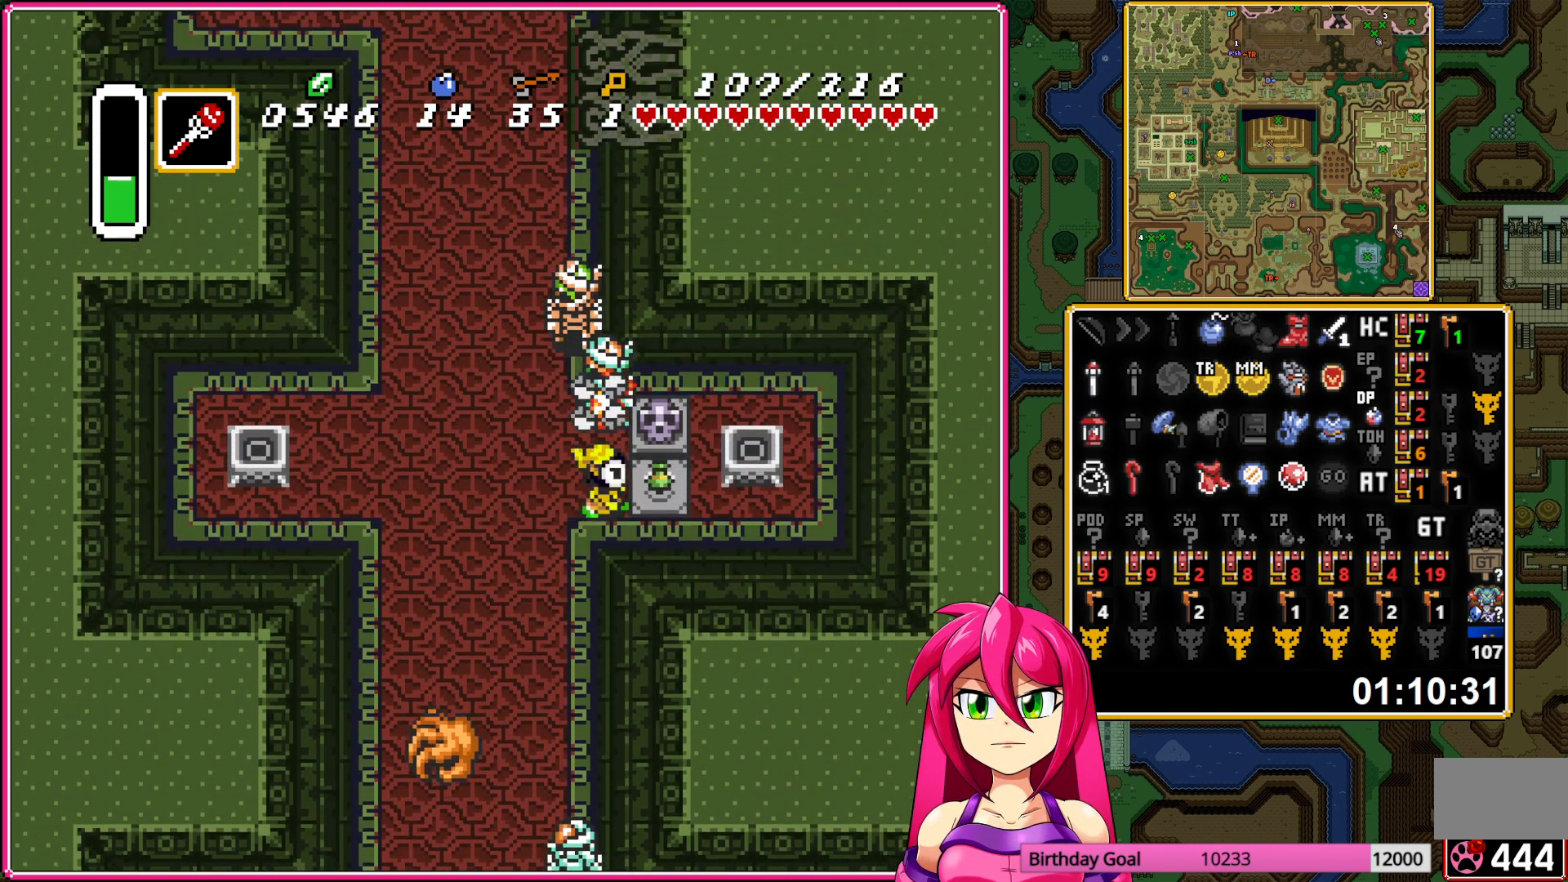
{"buttons": ["DPAD_UP"], "events": [[67, "A", "up"], [117, "A", "down"], [233, "A", "up"], [400, "A", "down"], [500, "A", "up"]]}
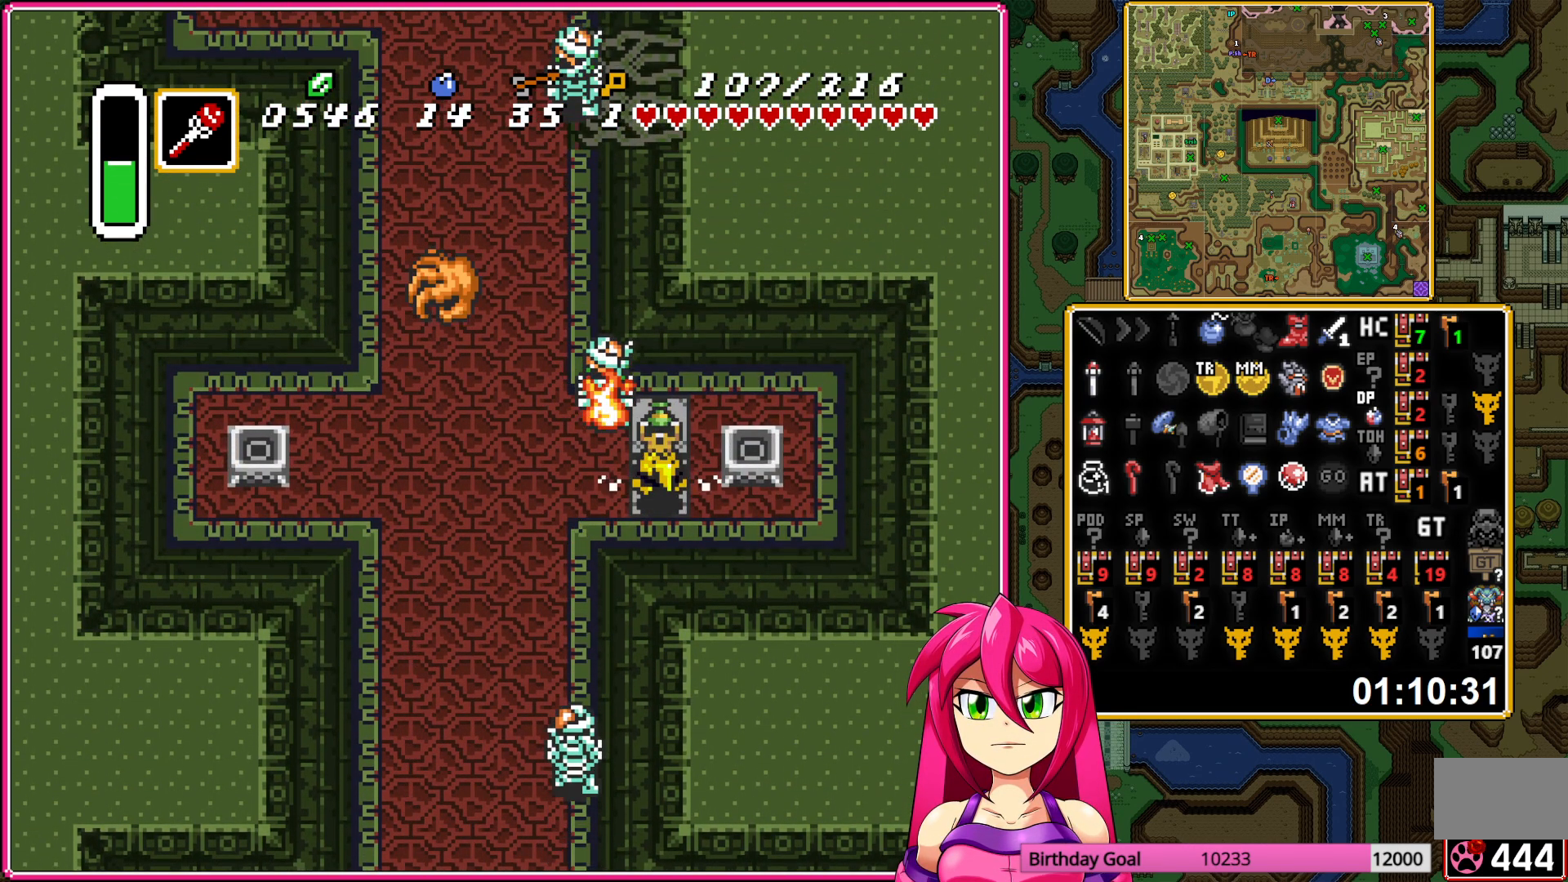
{"buttons": ["DPAD_RIGHT"], "events": [[50, "DPAD_RIGHT", "down"], [167, "DPAD_UP", "up"]]}
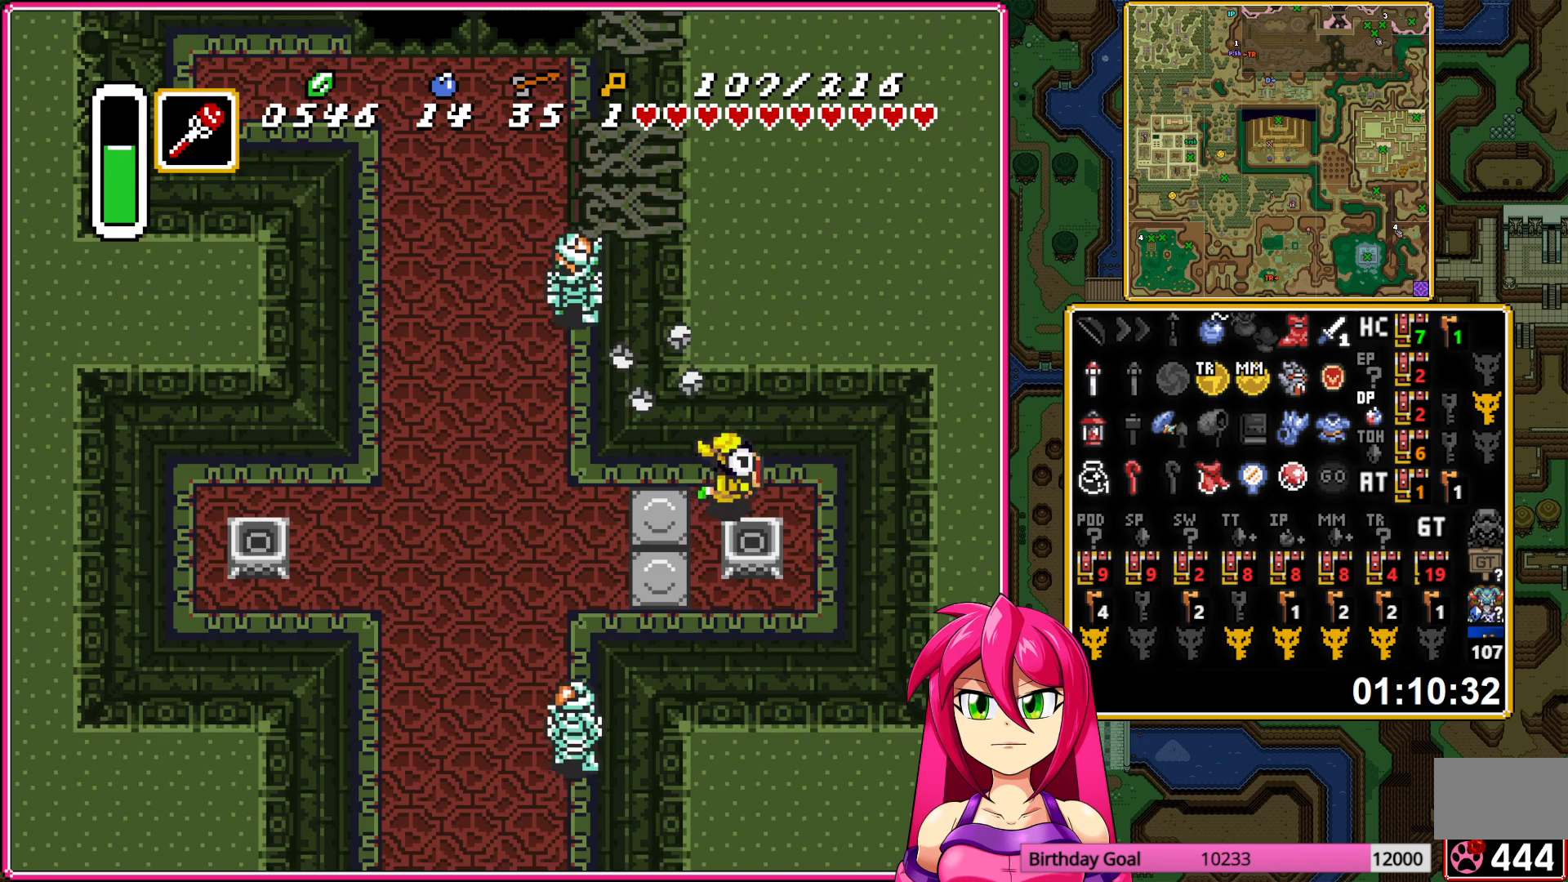
{"buttons": ["DPAD_UP", "DPAD_LEFT"], "events": [[17, "DPAD_DOWN", "down"], [167, "DPAD_RIGHT", "up"], [183, "DPAD_DOWN", "up"], [183, "DPAD_LEFT", "down"], [267, "Y", "down"], [317, "DPAD_UP", "down"], [383, "Y", "up"]]}
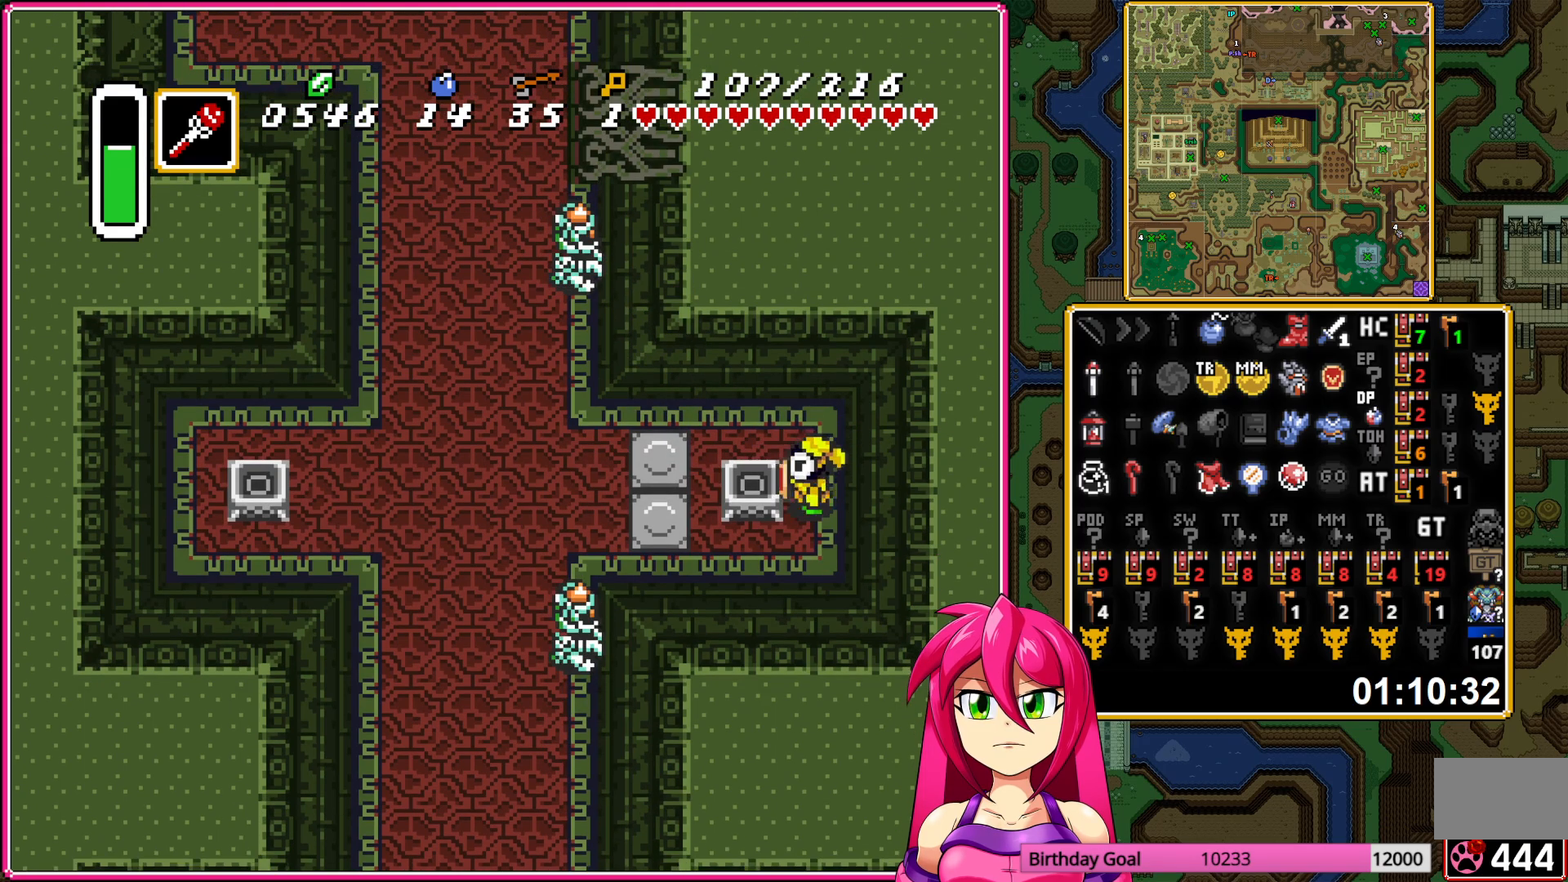
{"buttons": ["DPAD_LEFT"], "events": [[200, "DPAD_UP", "up"]]}